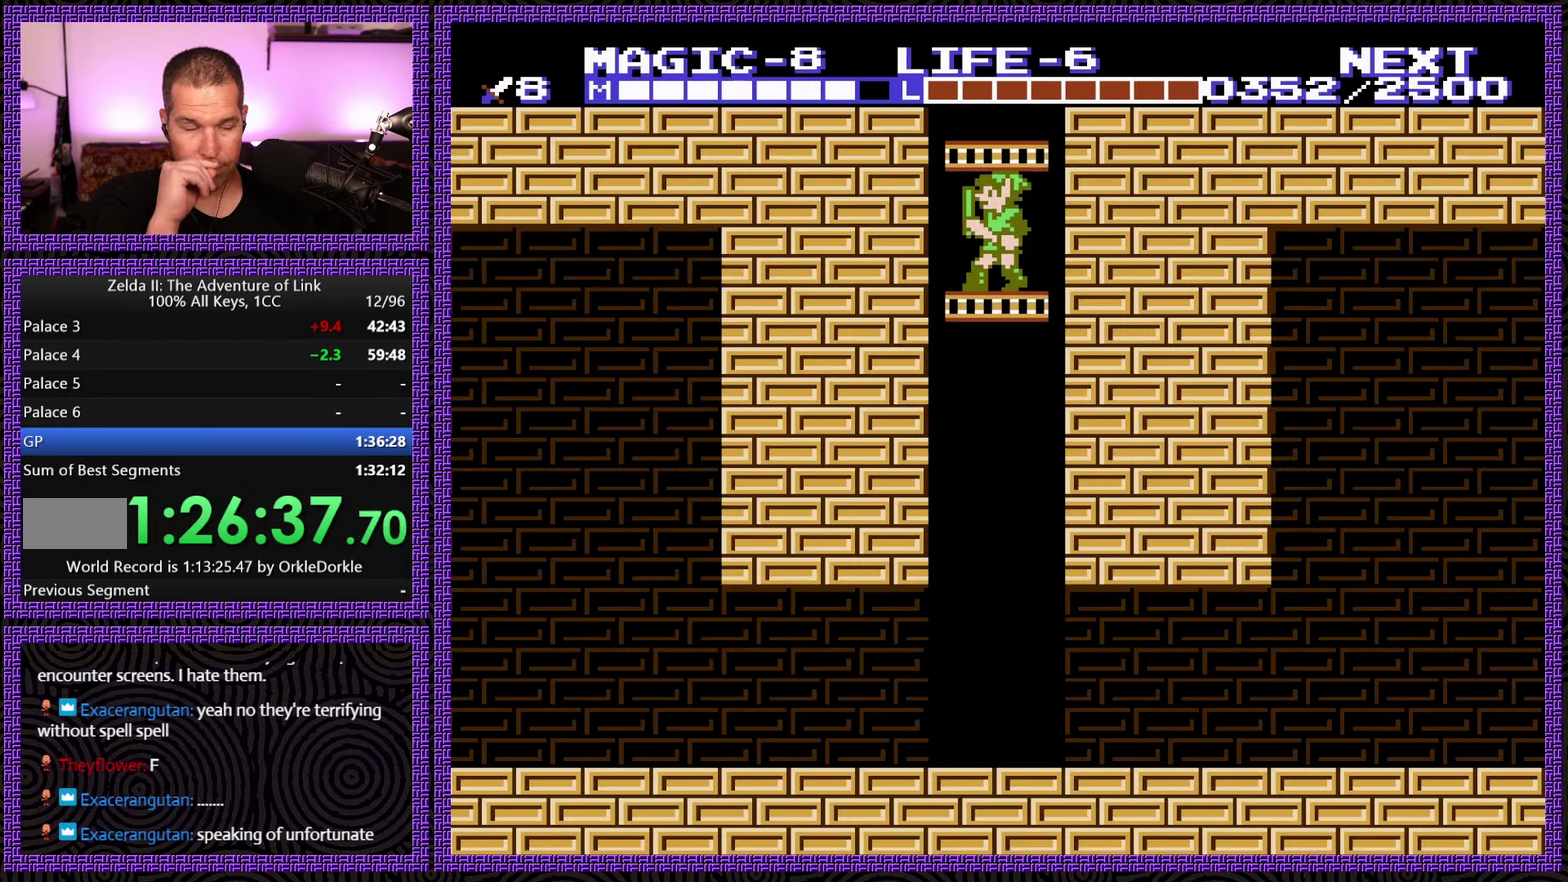
Gameplay with a controller (Nintendo layout); each line is a JSON object with the inputs held at the frame after it. "events" lists button and stick changes between this image and that frame as [ms after this image, input, new state], when the widget could be followed in between. Not read: L3 R3.
{"buttons": ["DPAD_DOWN"], "events": []}
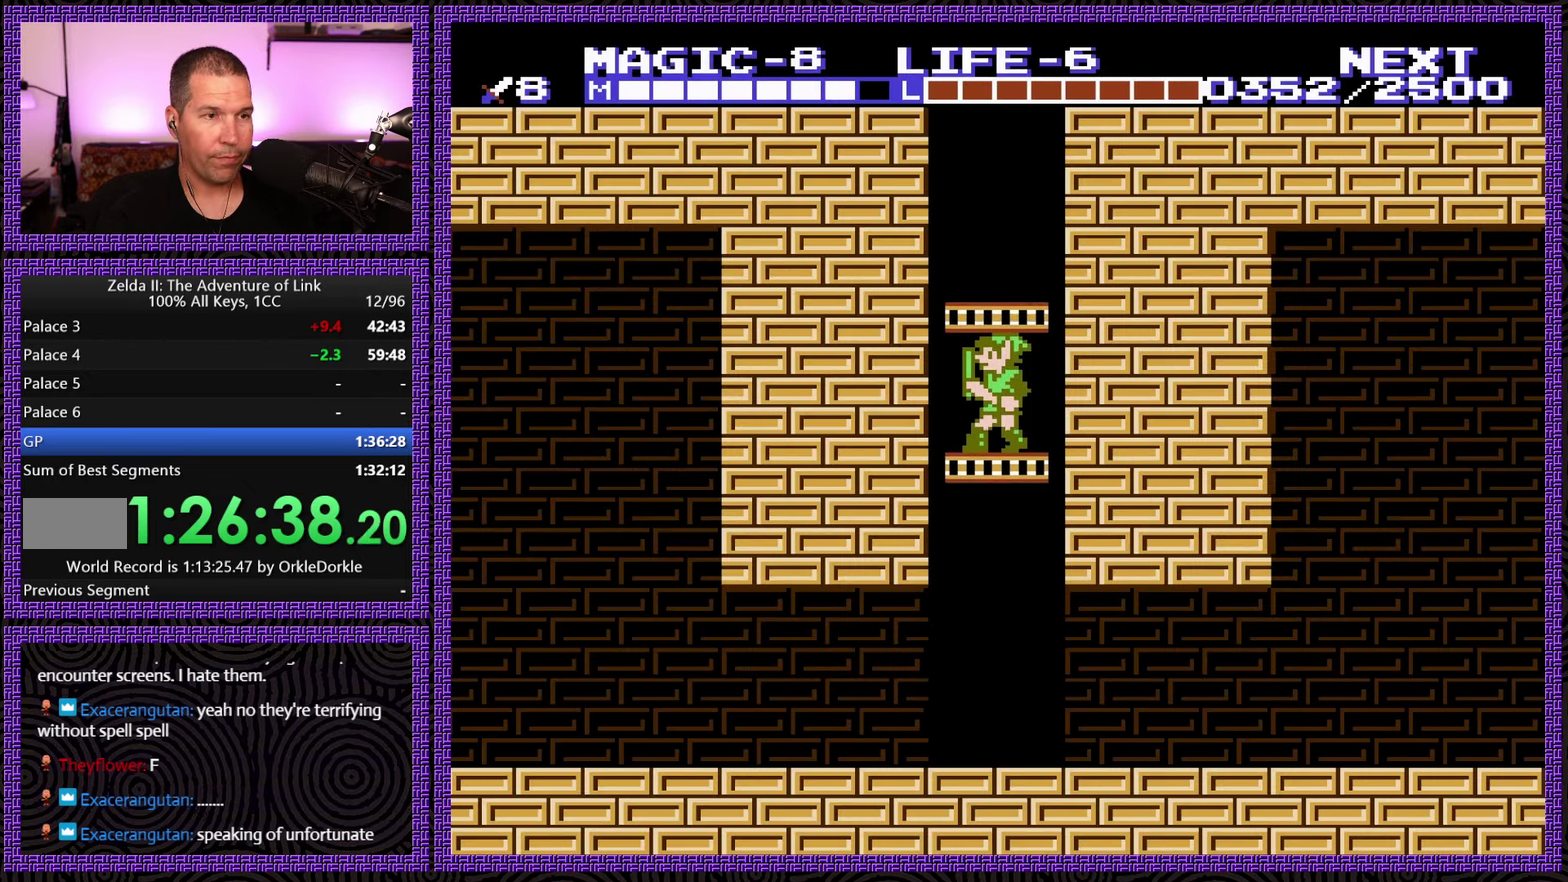
{"buttons": ["DPAD_DOWN"], "events": []}
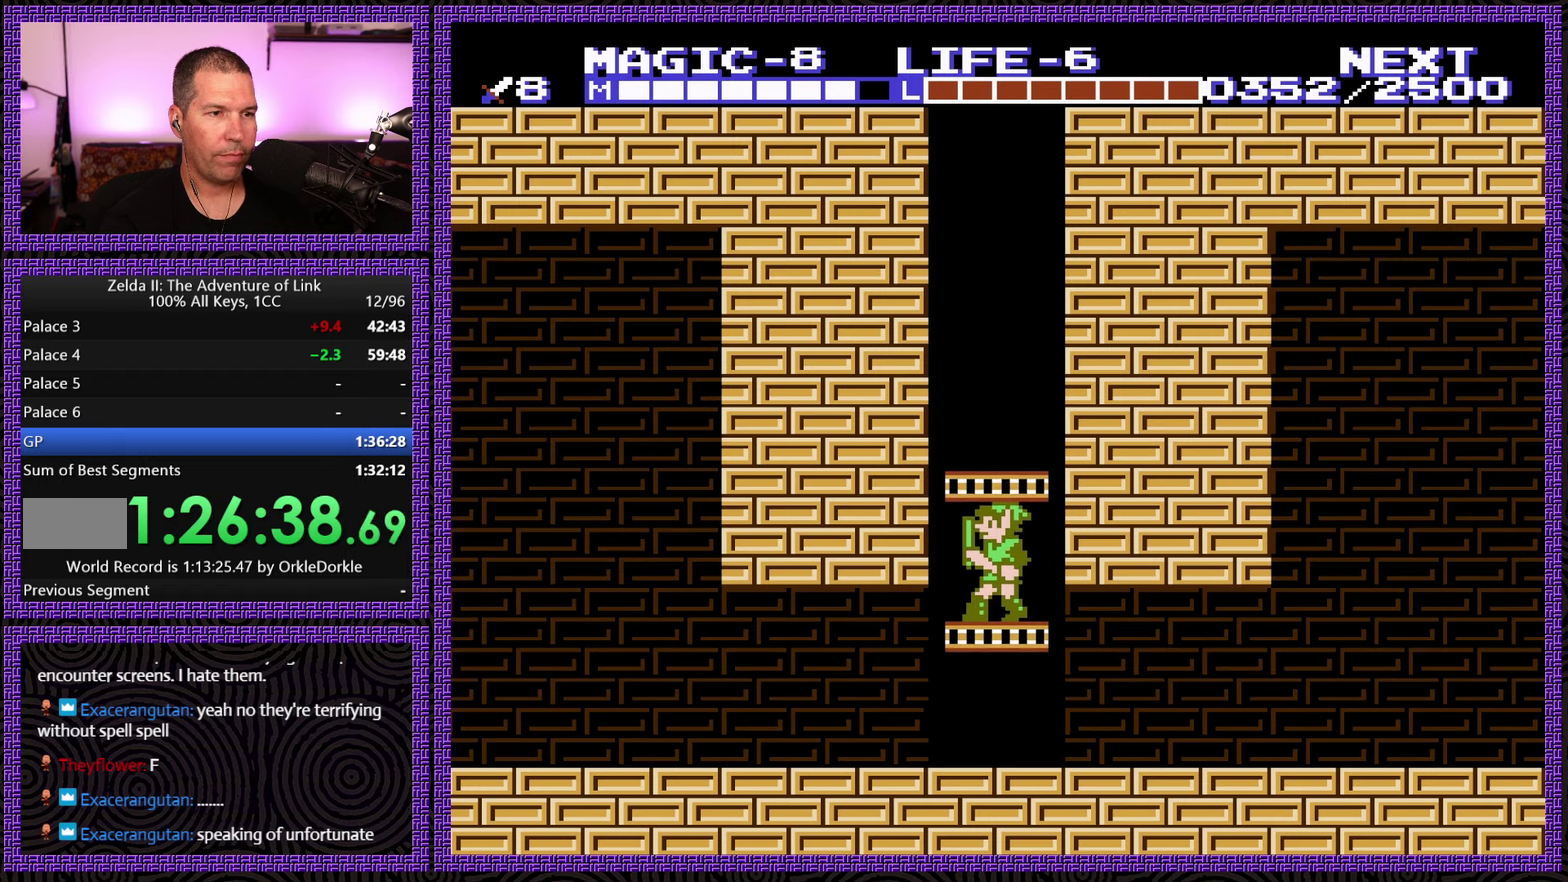
{"buttons": ["DPAD_RIGHT"], "events": [[333, "DPAD_RIGHT", "down"], [383, "DPAD_DOWN", "up"]]}
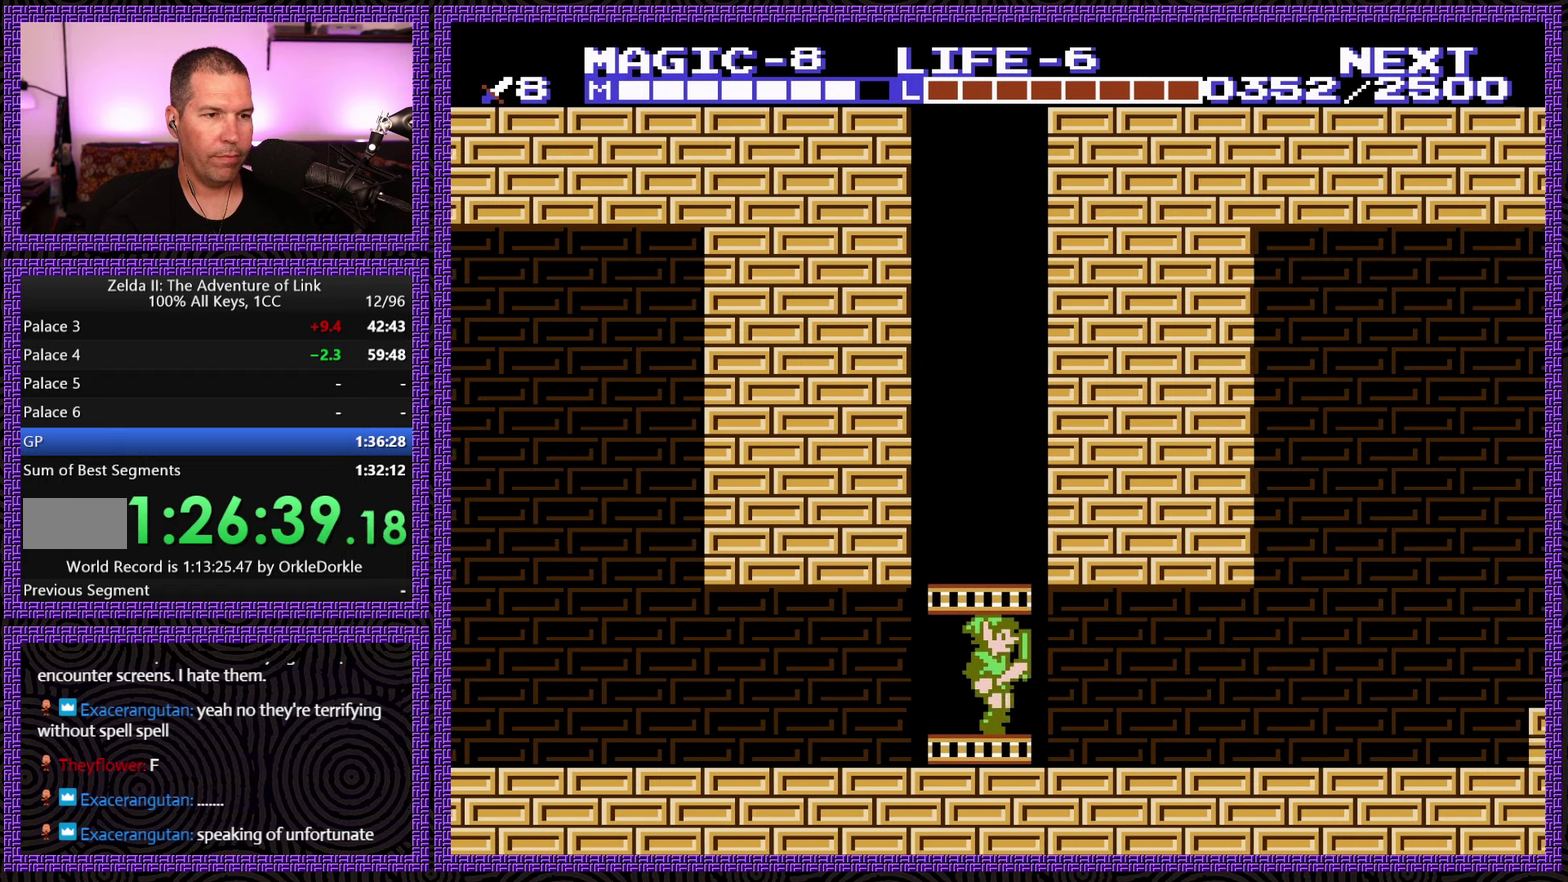
{"buttons": ["DPAD_RIGHT"], "events": []}
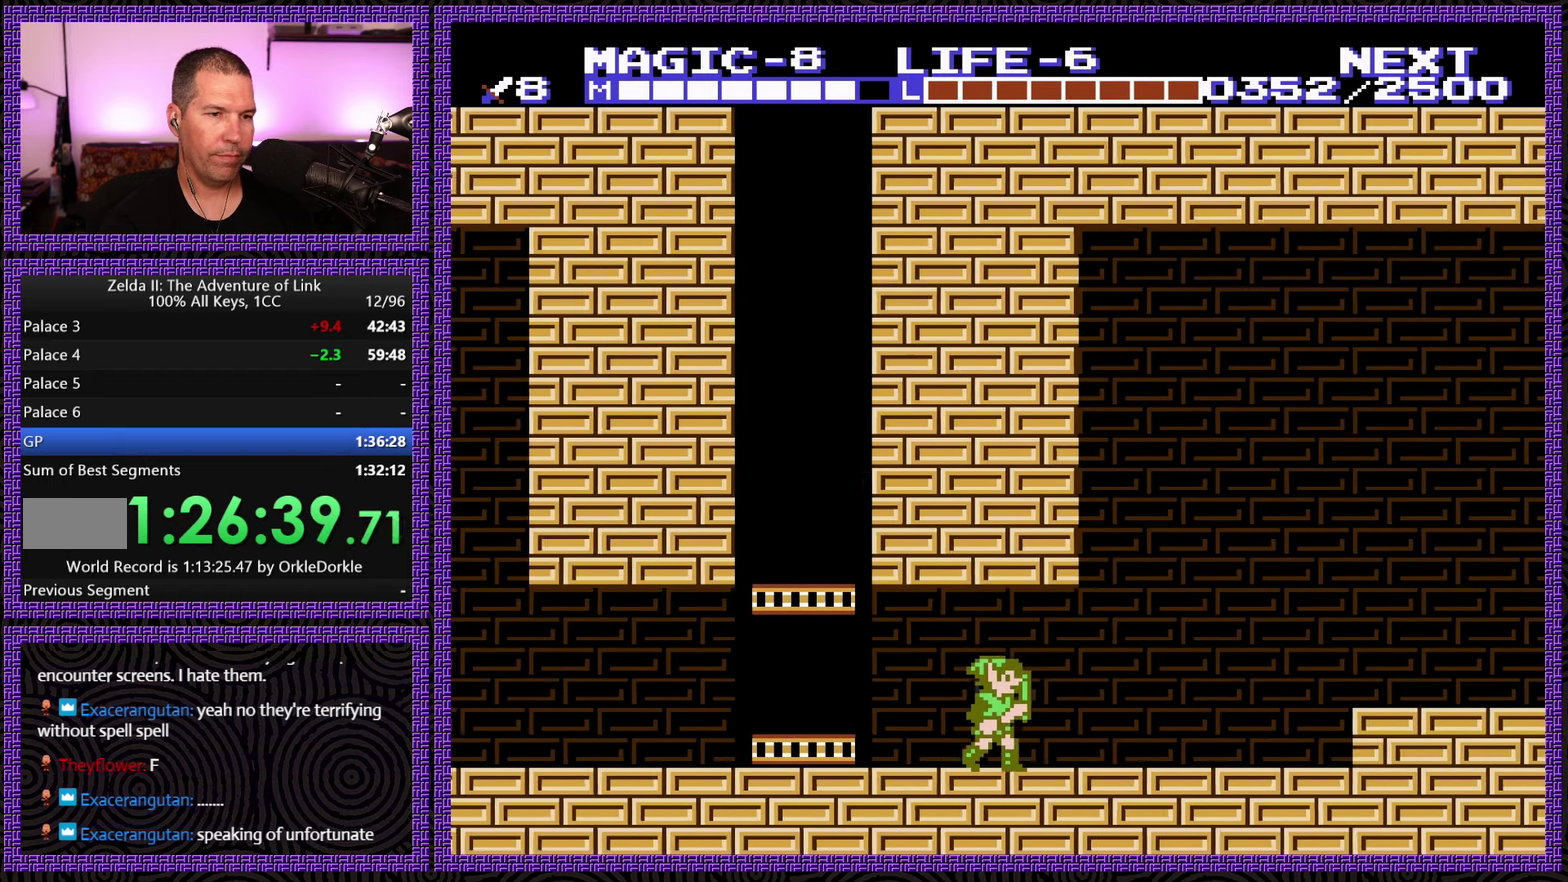
{"buttons": ["DPAD_RIGHT"], "events": []}
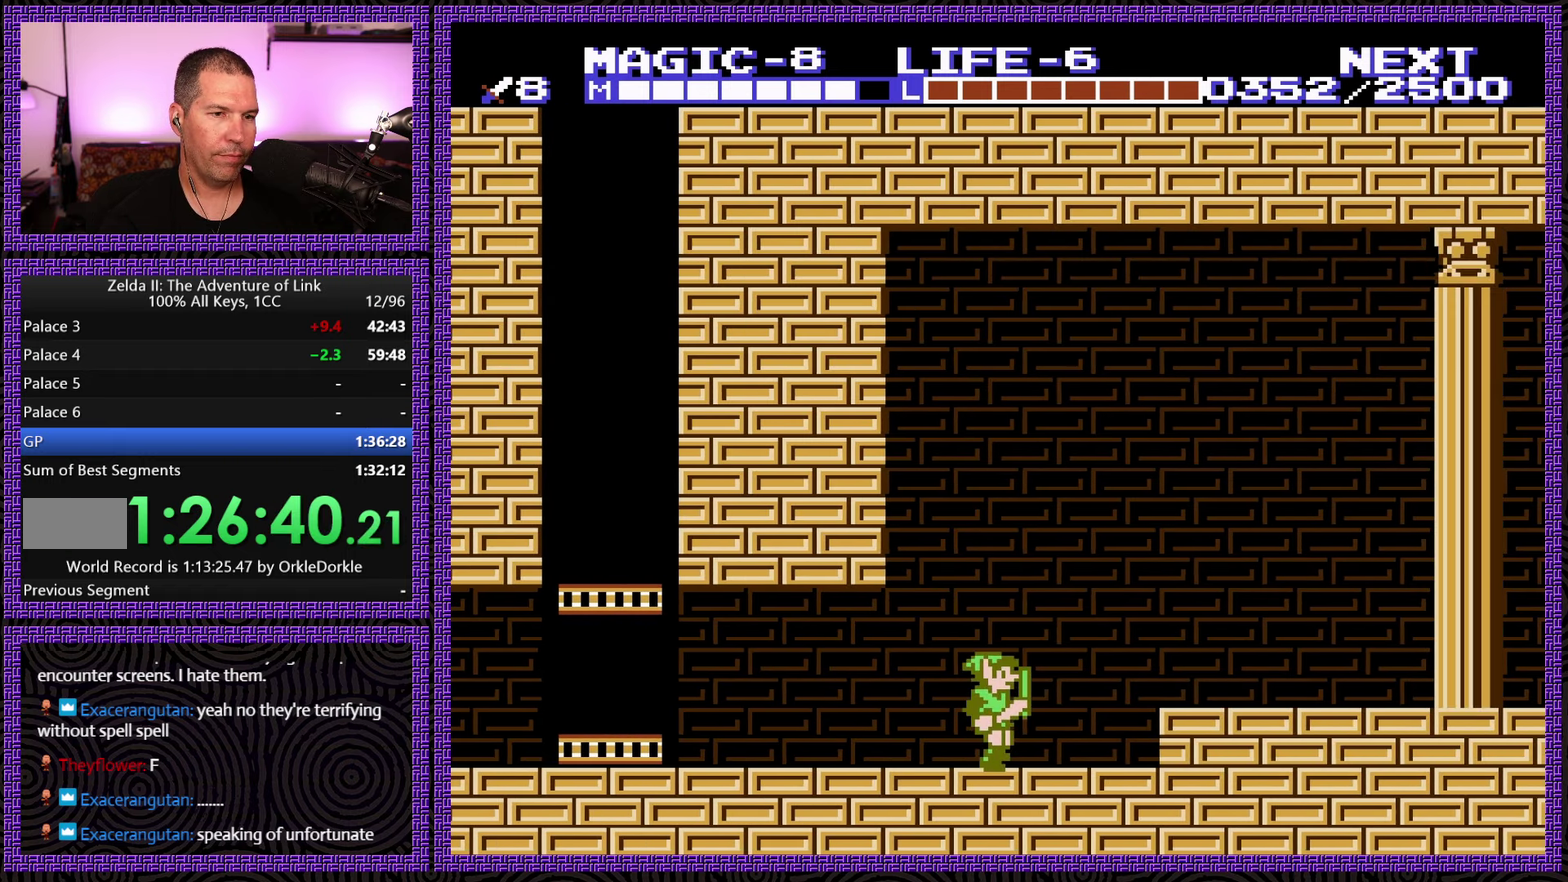
{"buttons": ["DPAD_RIGHT"], "events": [[183, "A", "down"], [283, "A", "up"]]}
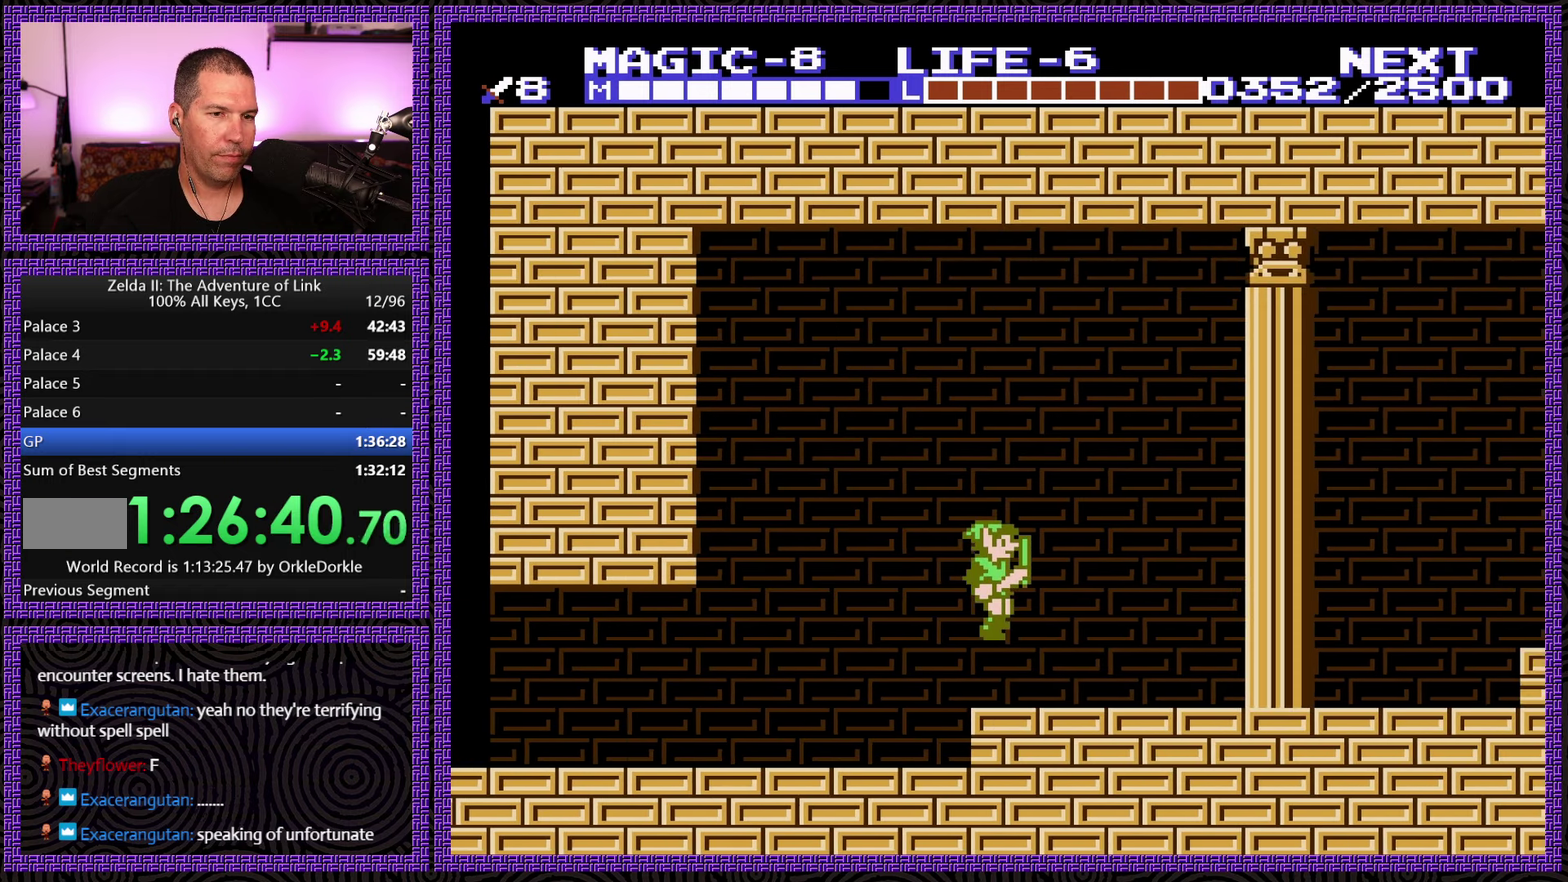
{"buttons": ["DPAD_RIGHT"], "events": []}
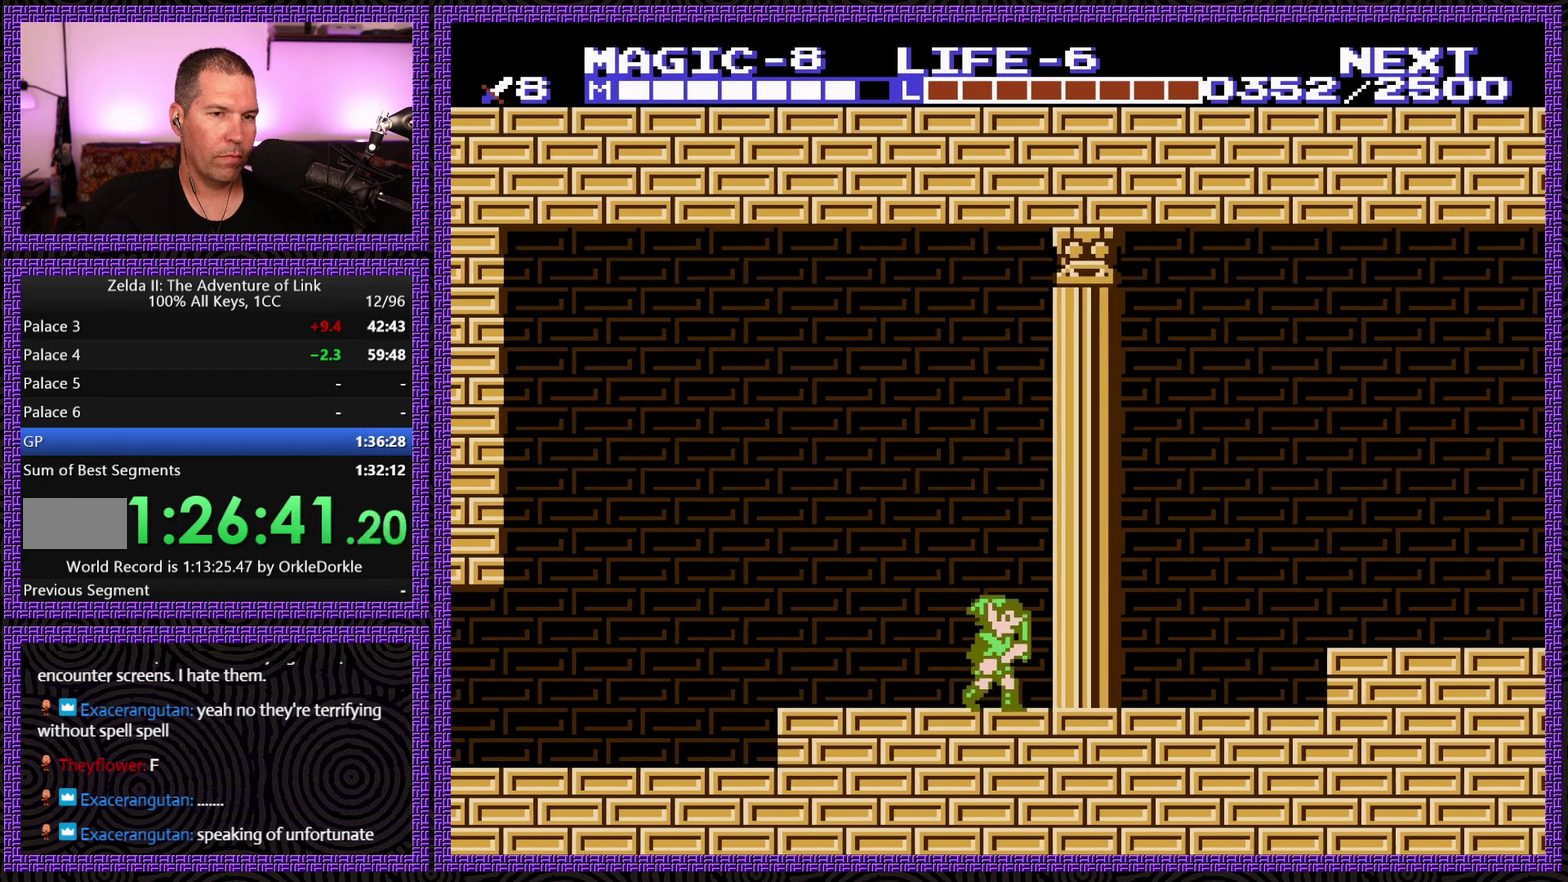
{"buttons": ["DPAD_RIGHT"], "events": []}
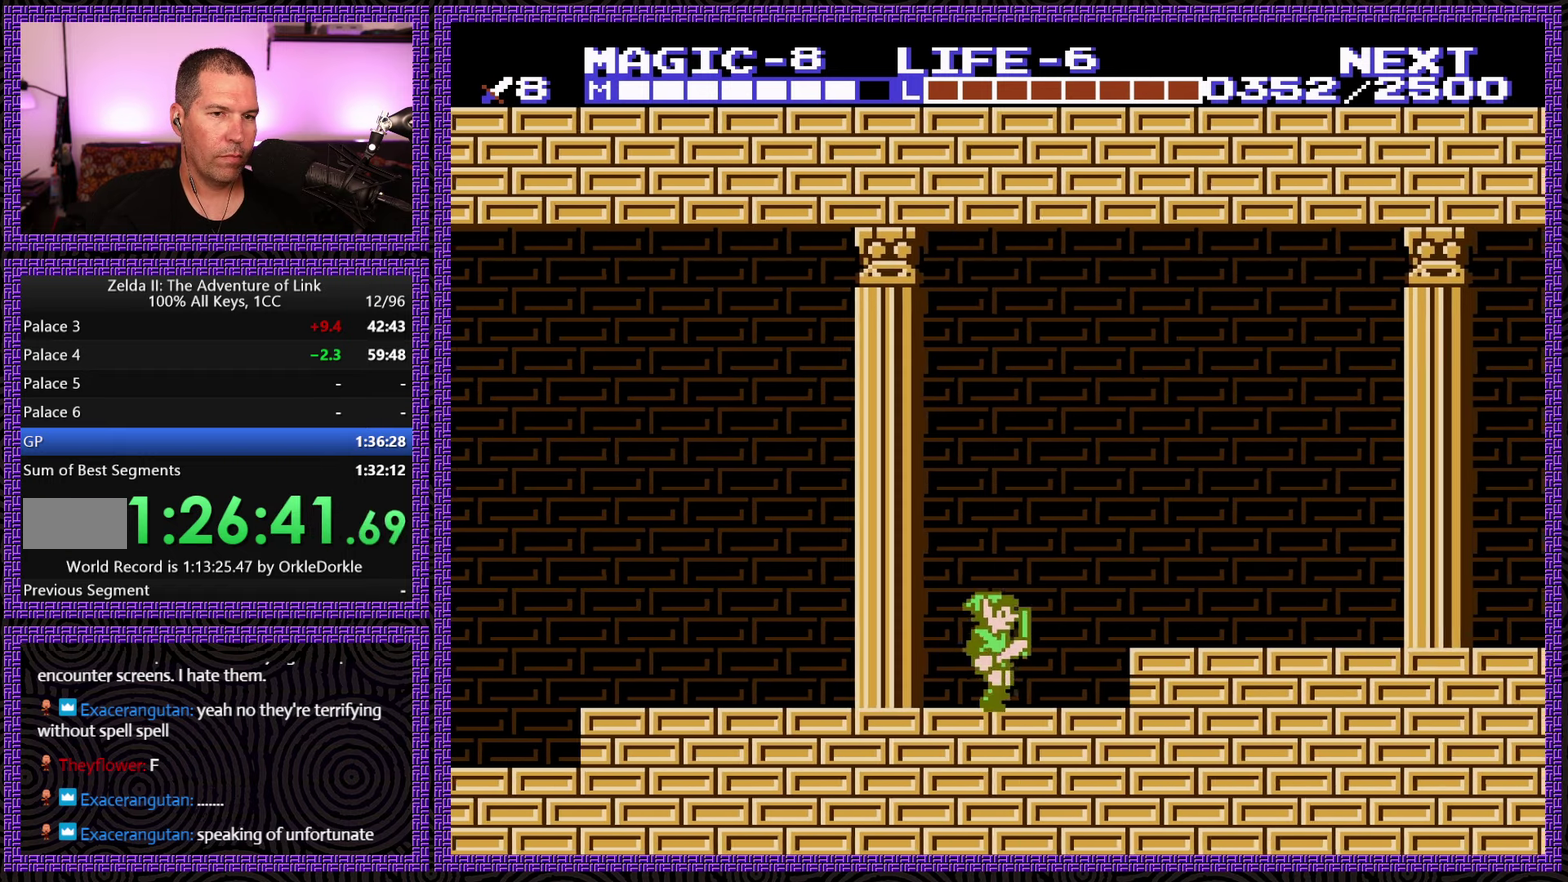
{"buttons": ["DPAD_RIGHT"], "events": [[67, "A", "down"], [467, "A", "up"]]}
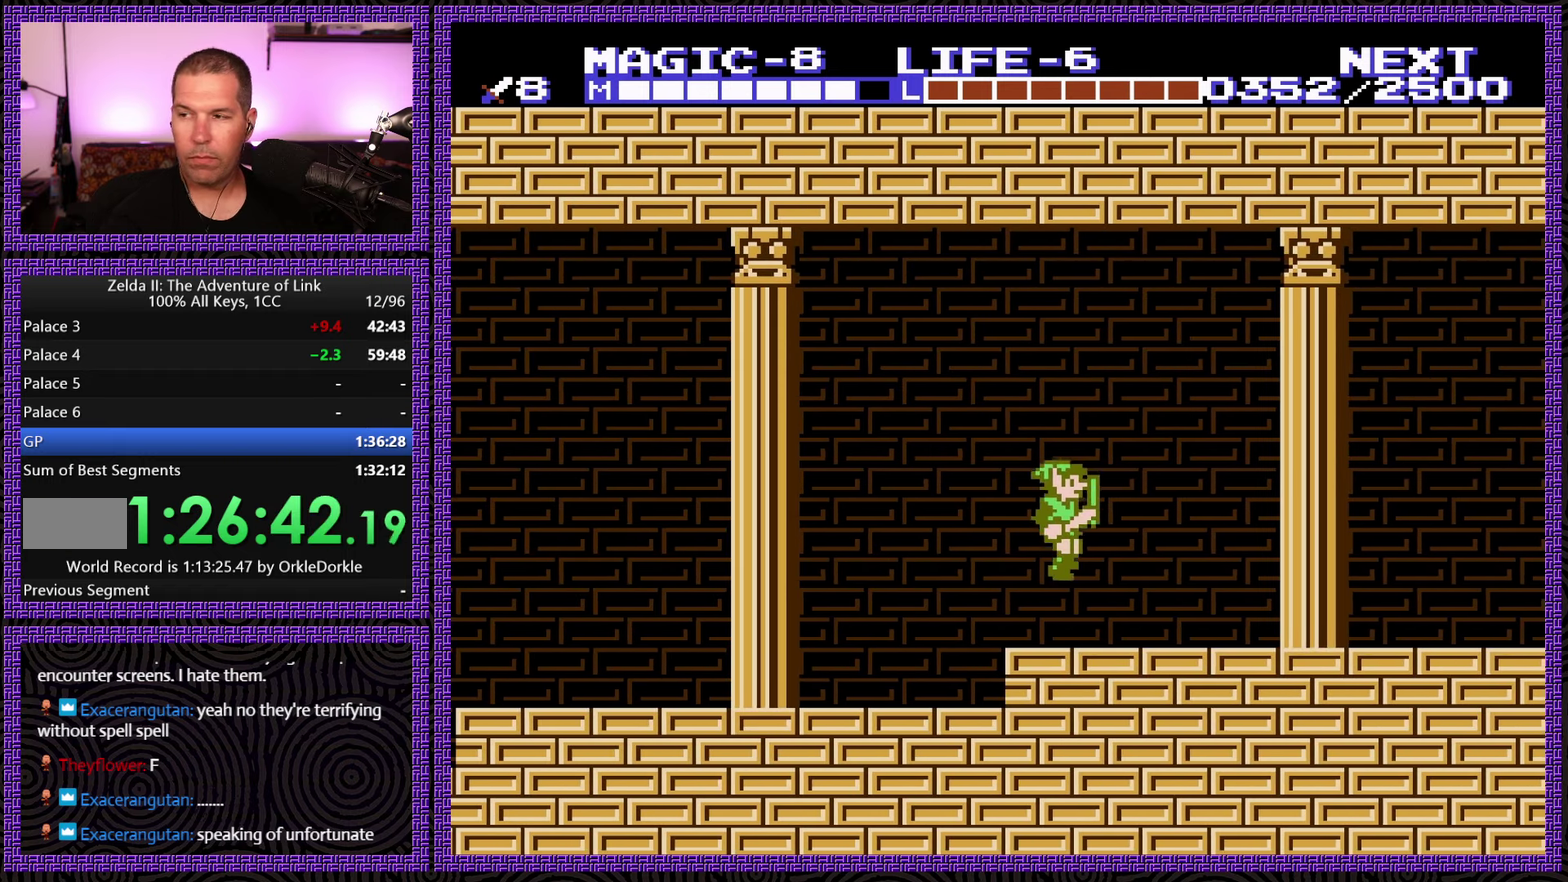
{"buttons": ["DPAD_RIGHT"], "events": []}
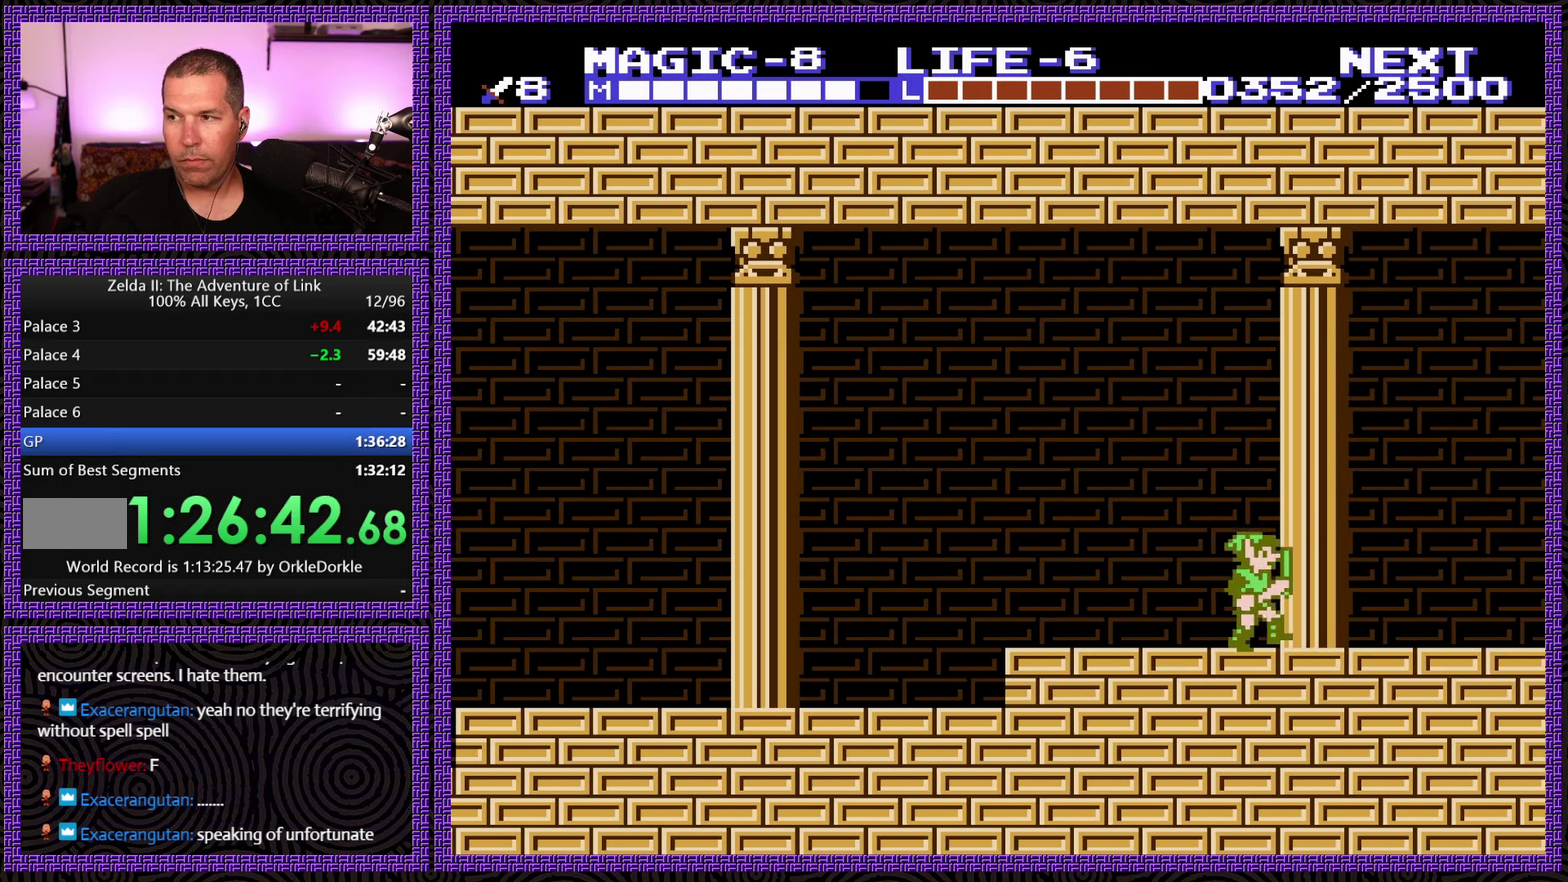
{"buttons": ["DPAD_RIGHT"], "events": []}
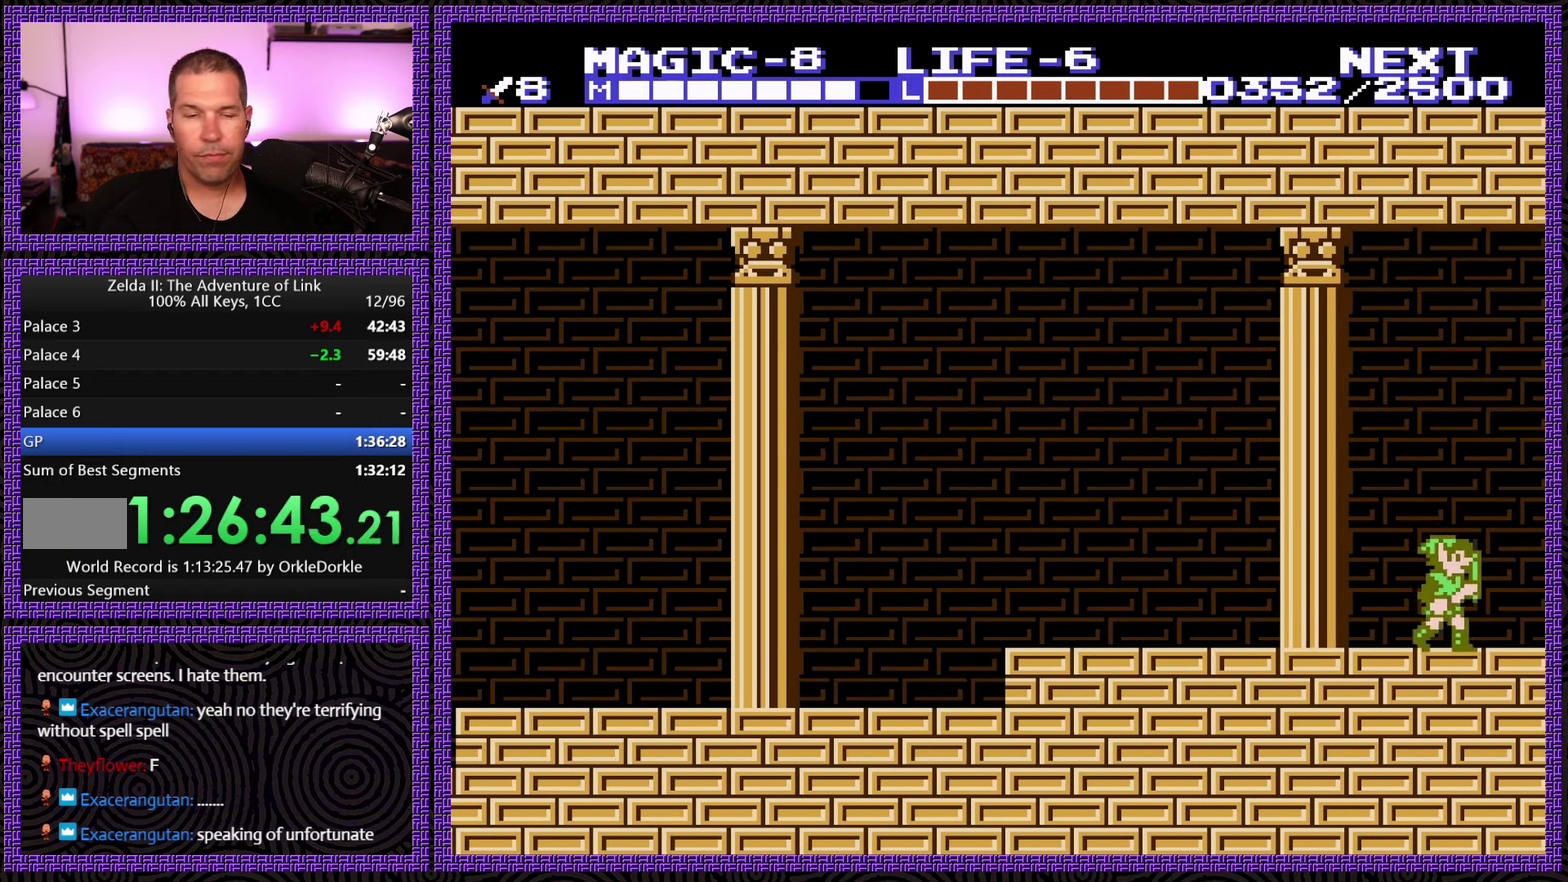
{"buttons": ["DPAD_RIGHT"], "events": []}
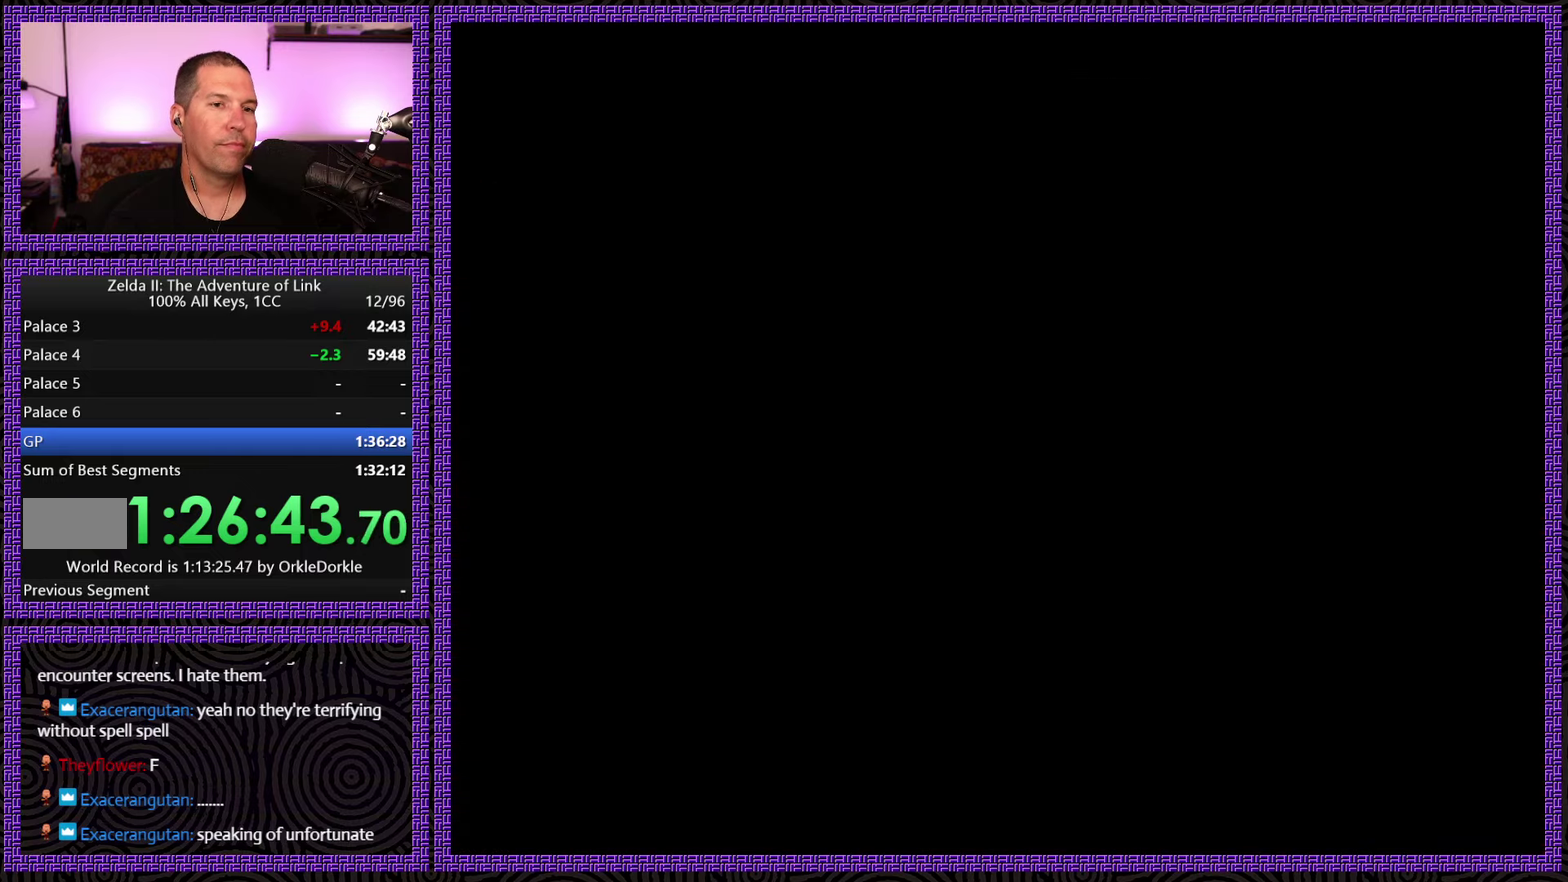
{"buttons": ["DPAD_RIGHT"], "events": []}
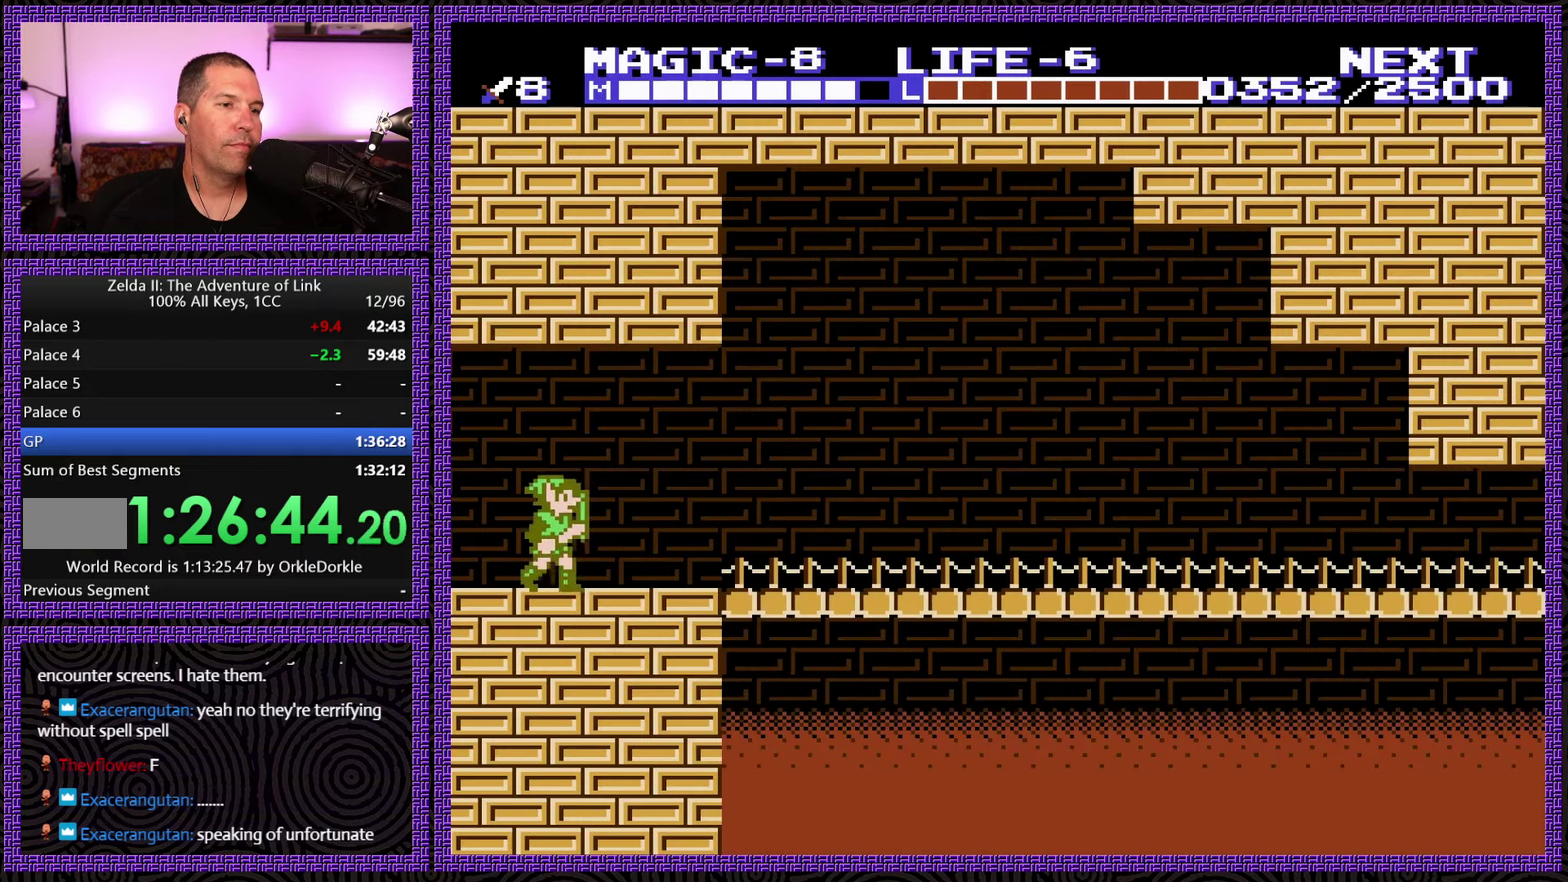
{"buttons": ["DPAD_RIGHT"], "events": []}
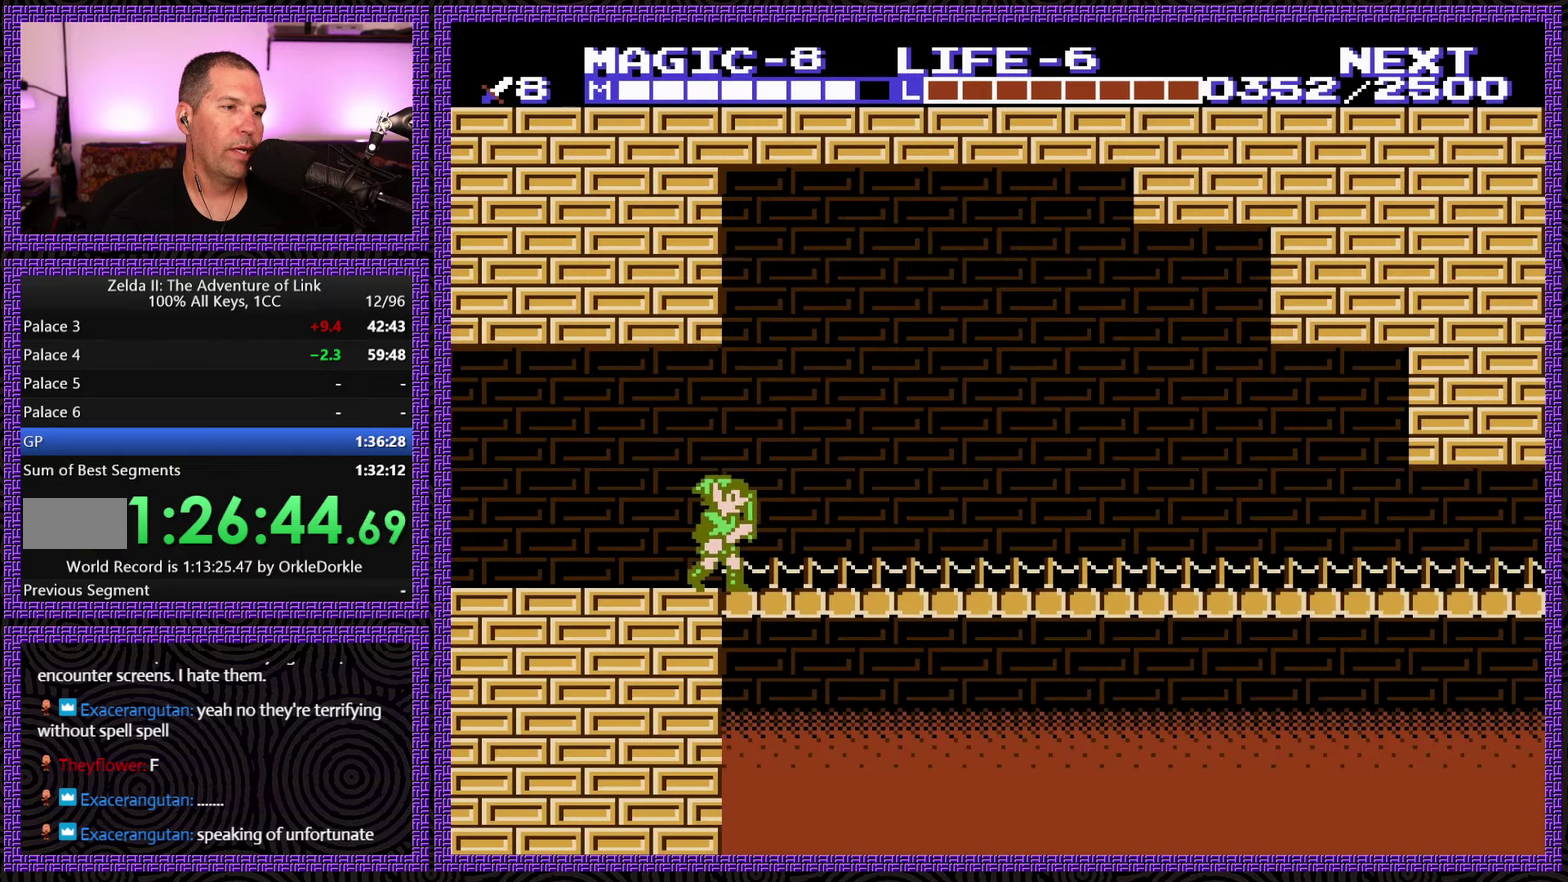
{"buttons": ["DPAD_RIGHT"], "events": []}
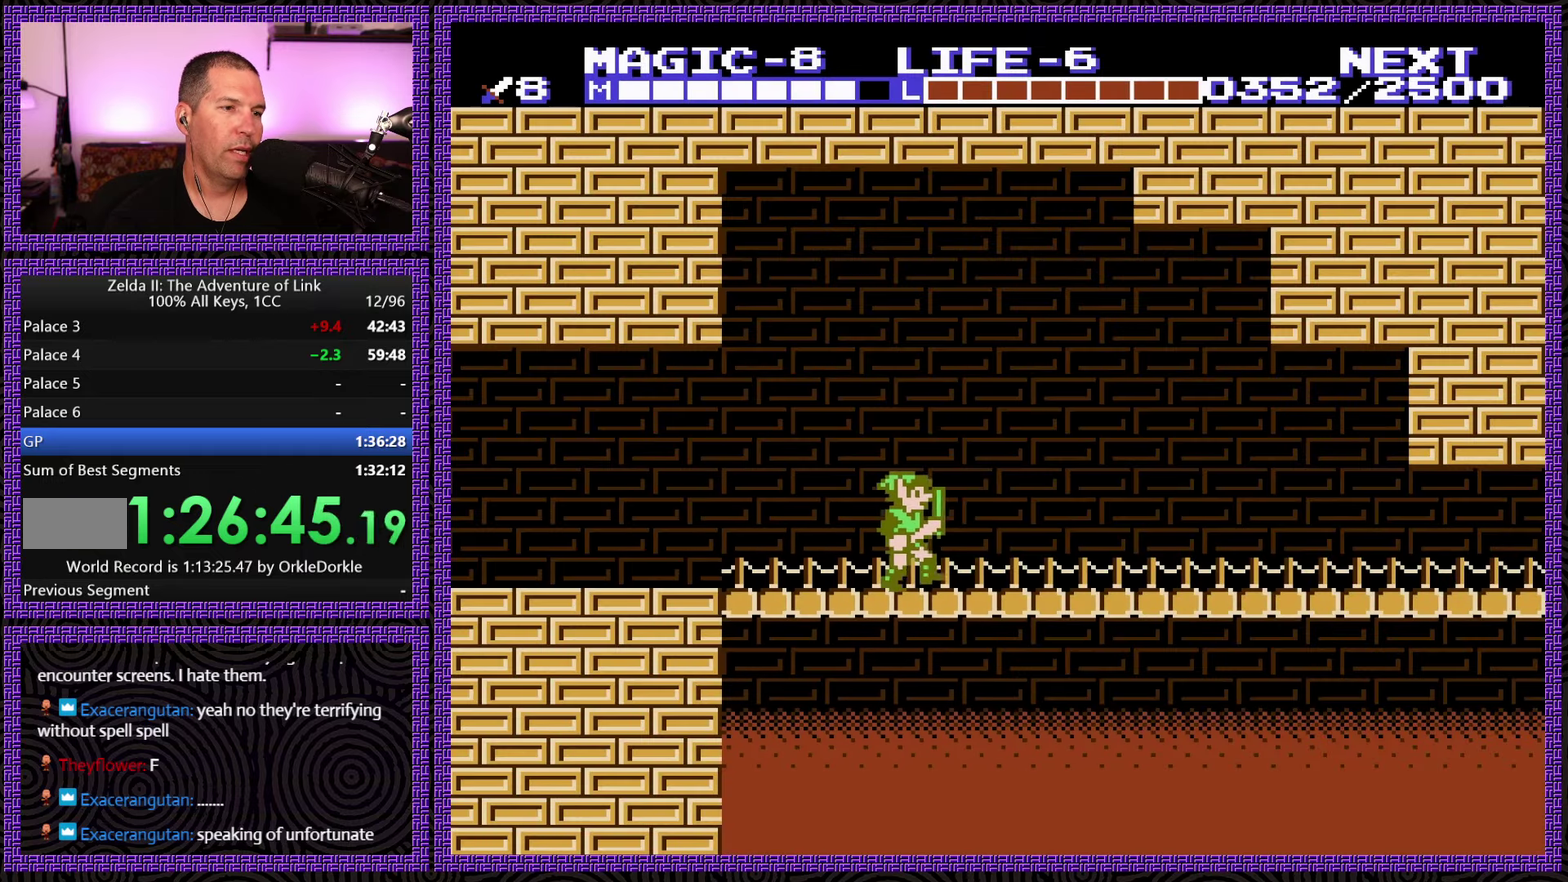
{"buttons": ["DPAD_RIGHT"], "events": []}
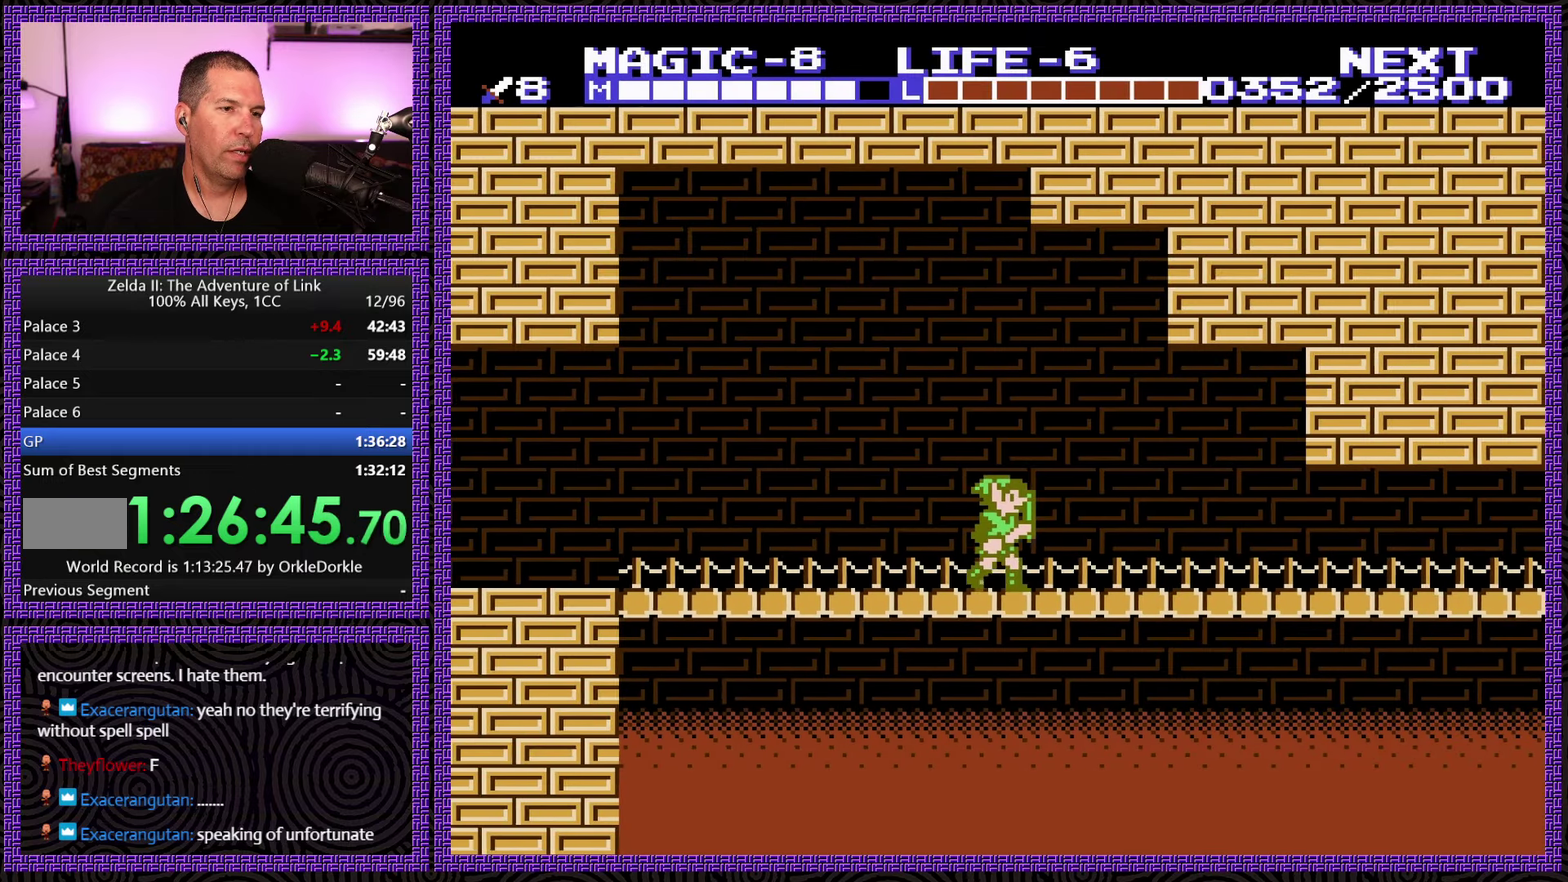
{"buttons": ["DPAD_RIGHT"], "events": []}
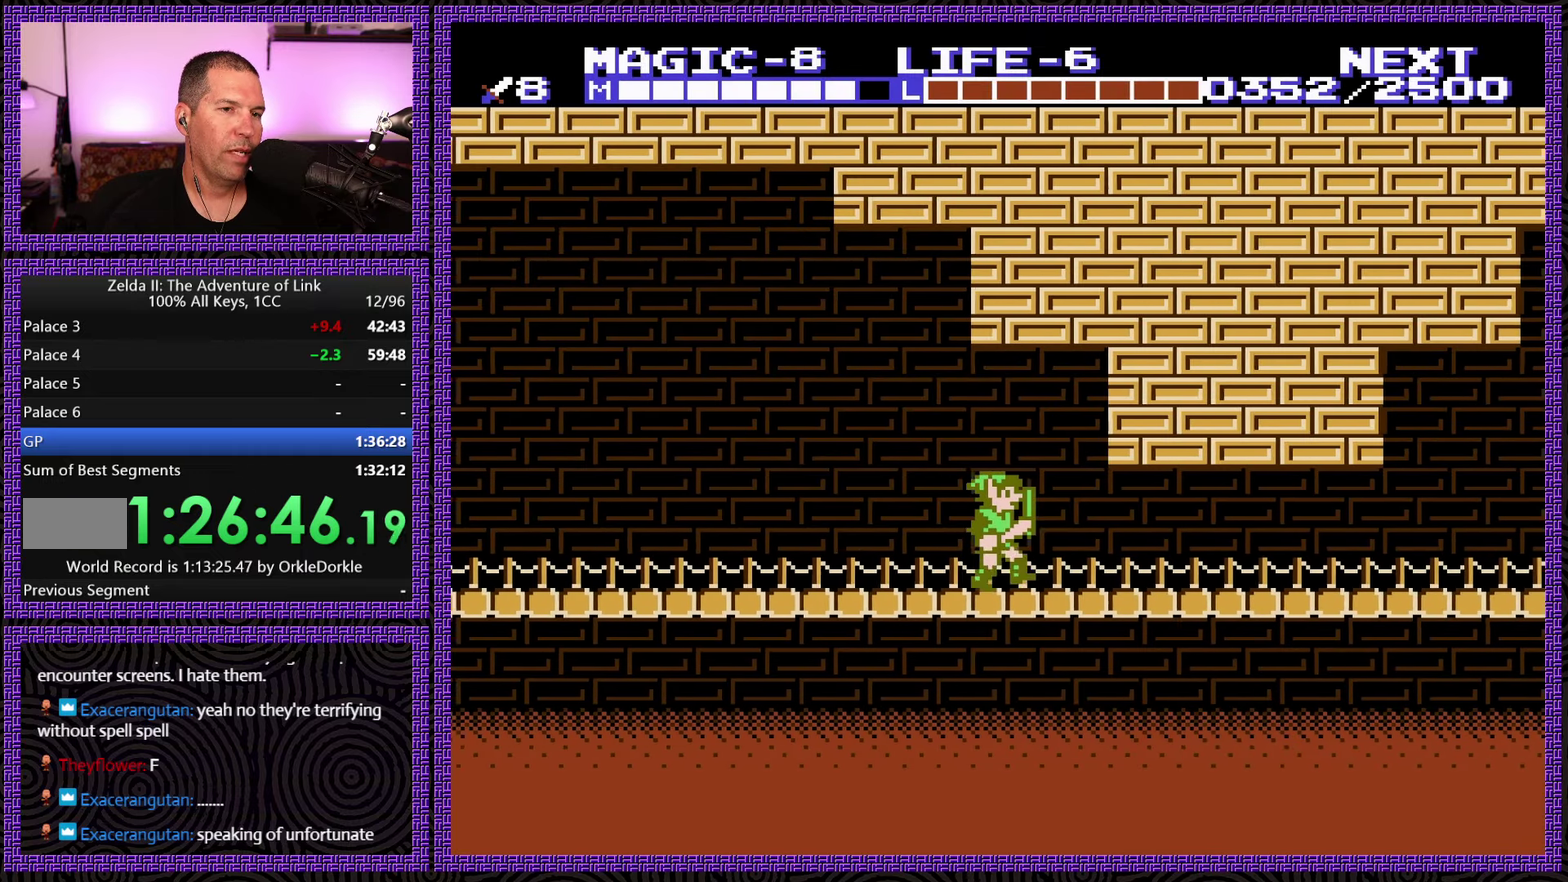
{"buttons": ["DPAD_RIGHT"], "events": []}
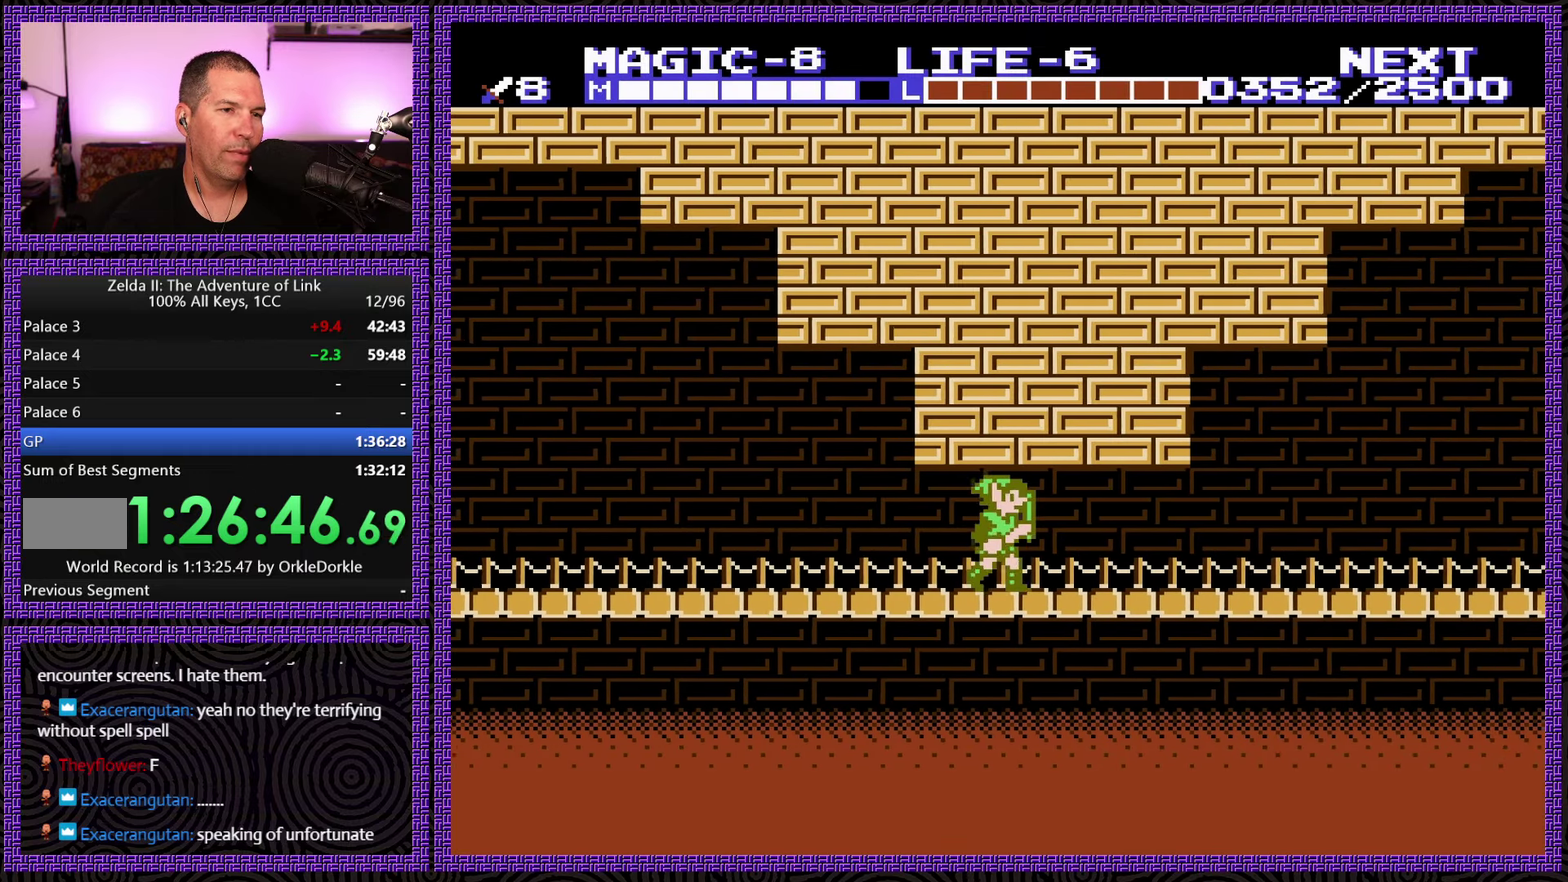
{"buttons": ["DPAD_RIGHT"], "events": []}
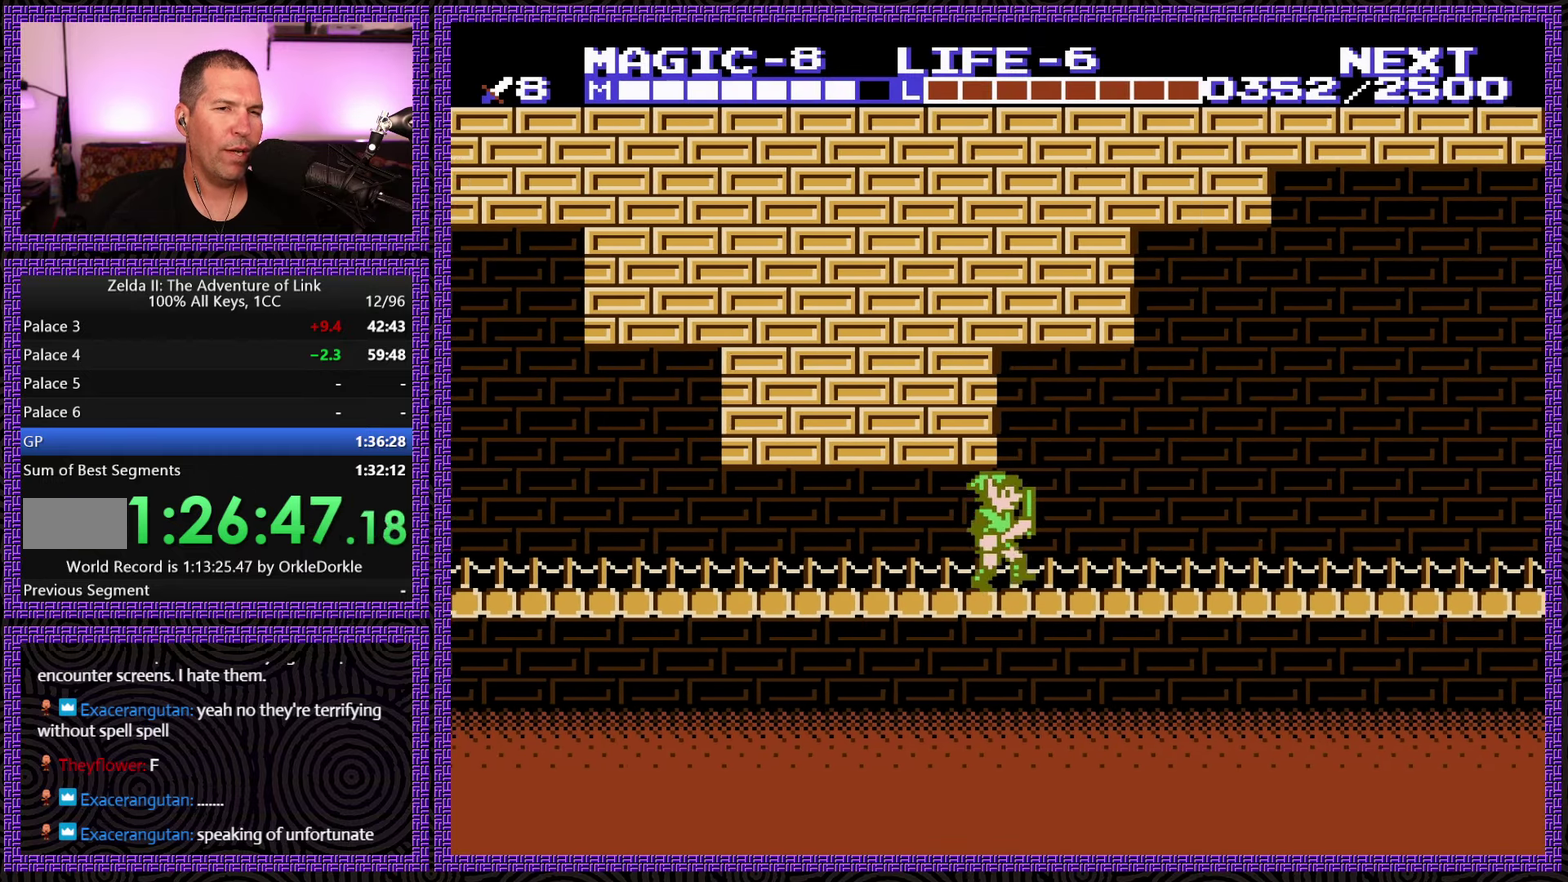
{"buttons": ["DPAD_RIGHT"], "events": []}
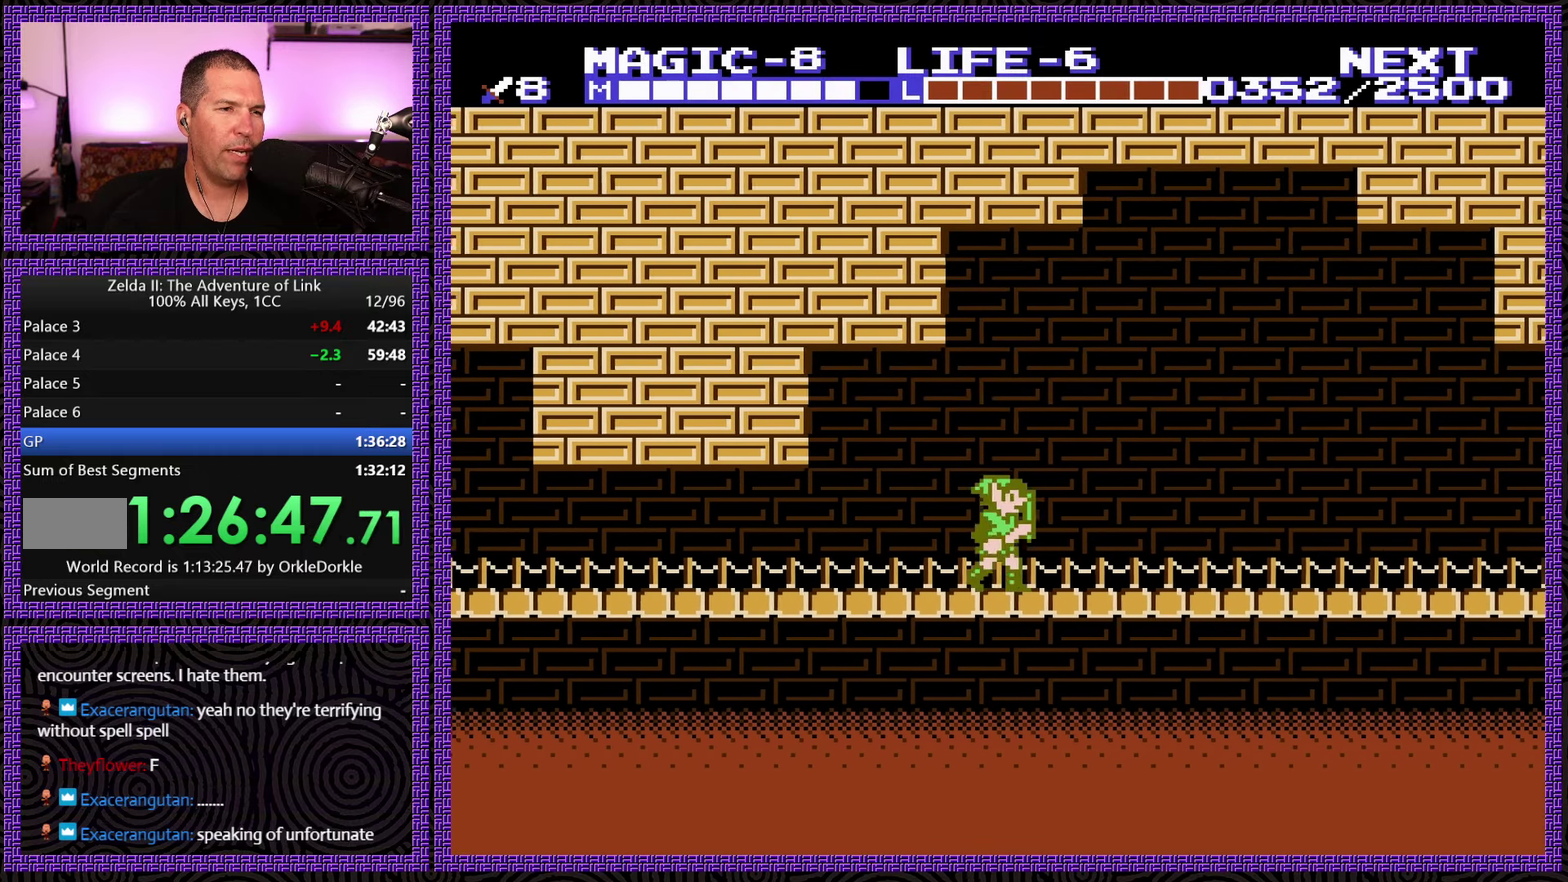
{"buttons": ["DPAD_RIGHT"], "events": []}
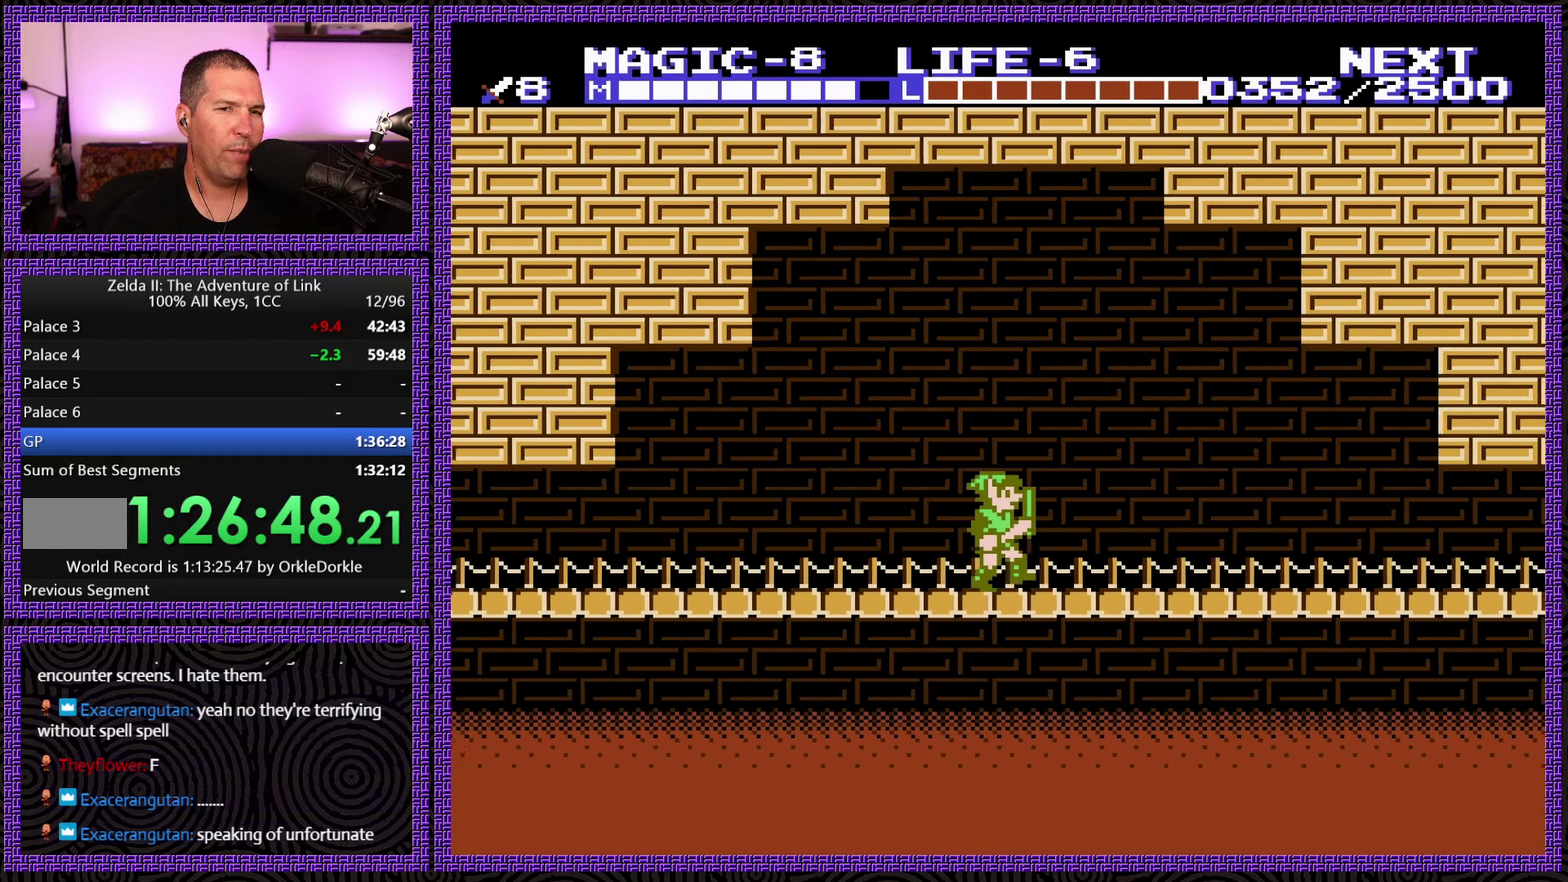
{"buttons": ["DPAD_RIGHT"], "events": []}
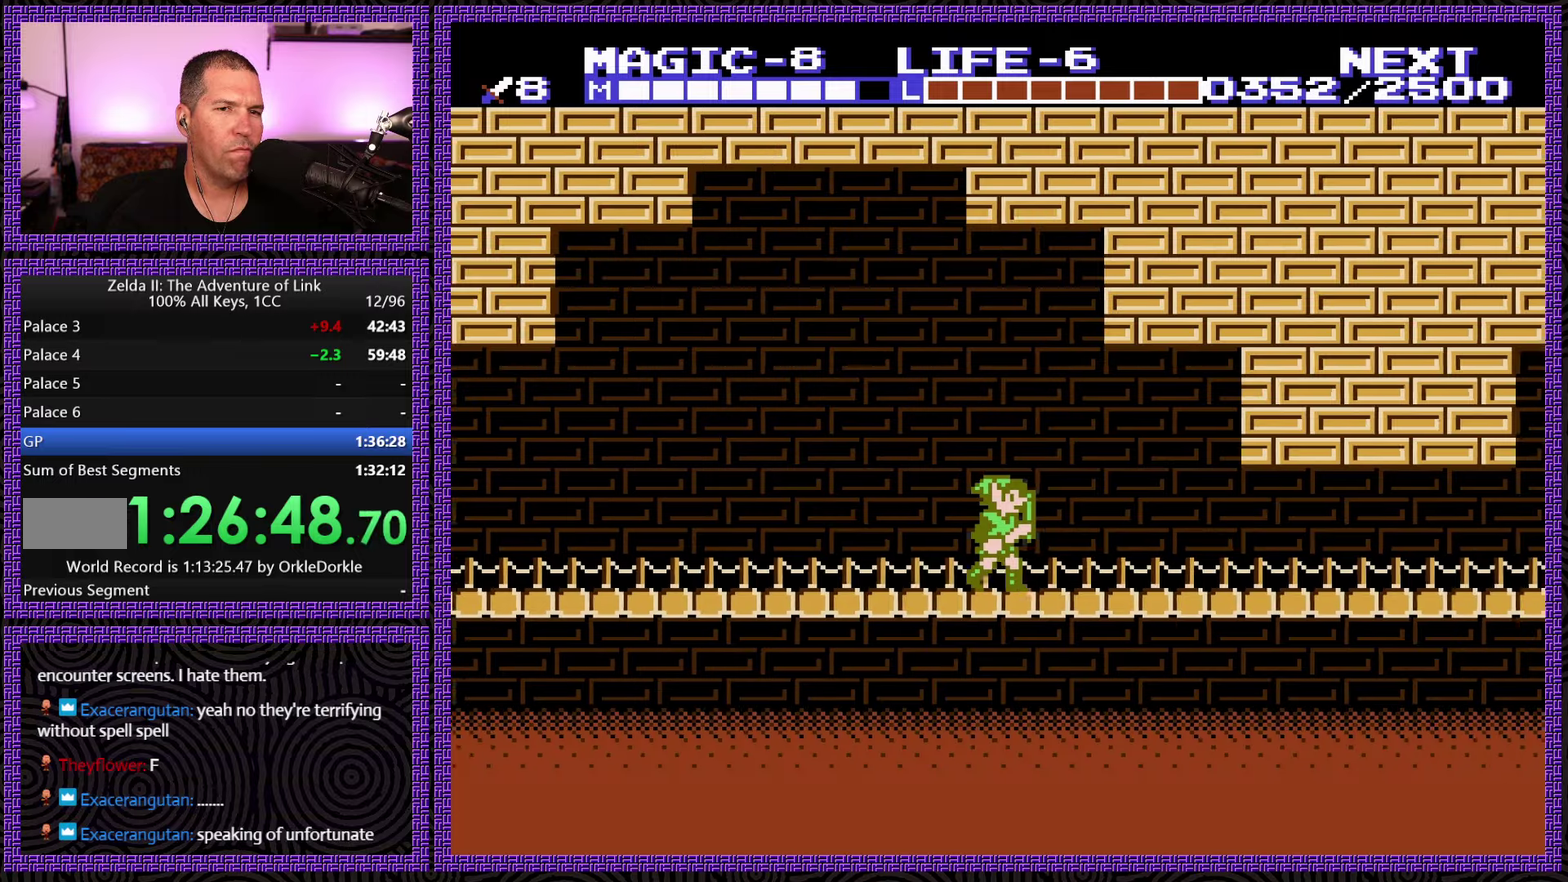
{"buttons": ["DPAD_RIGHT"], "events": []}
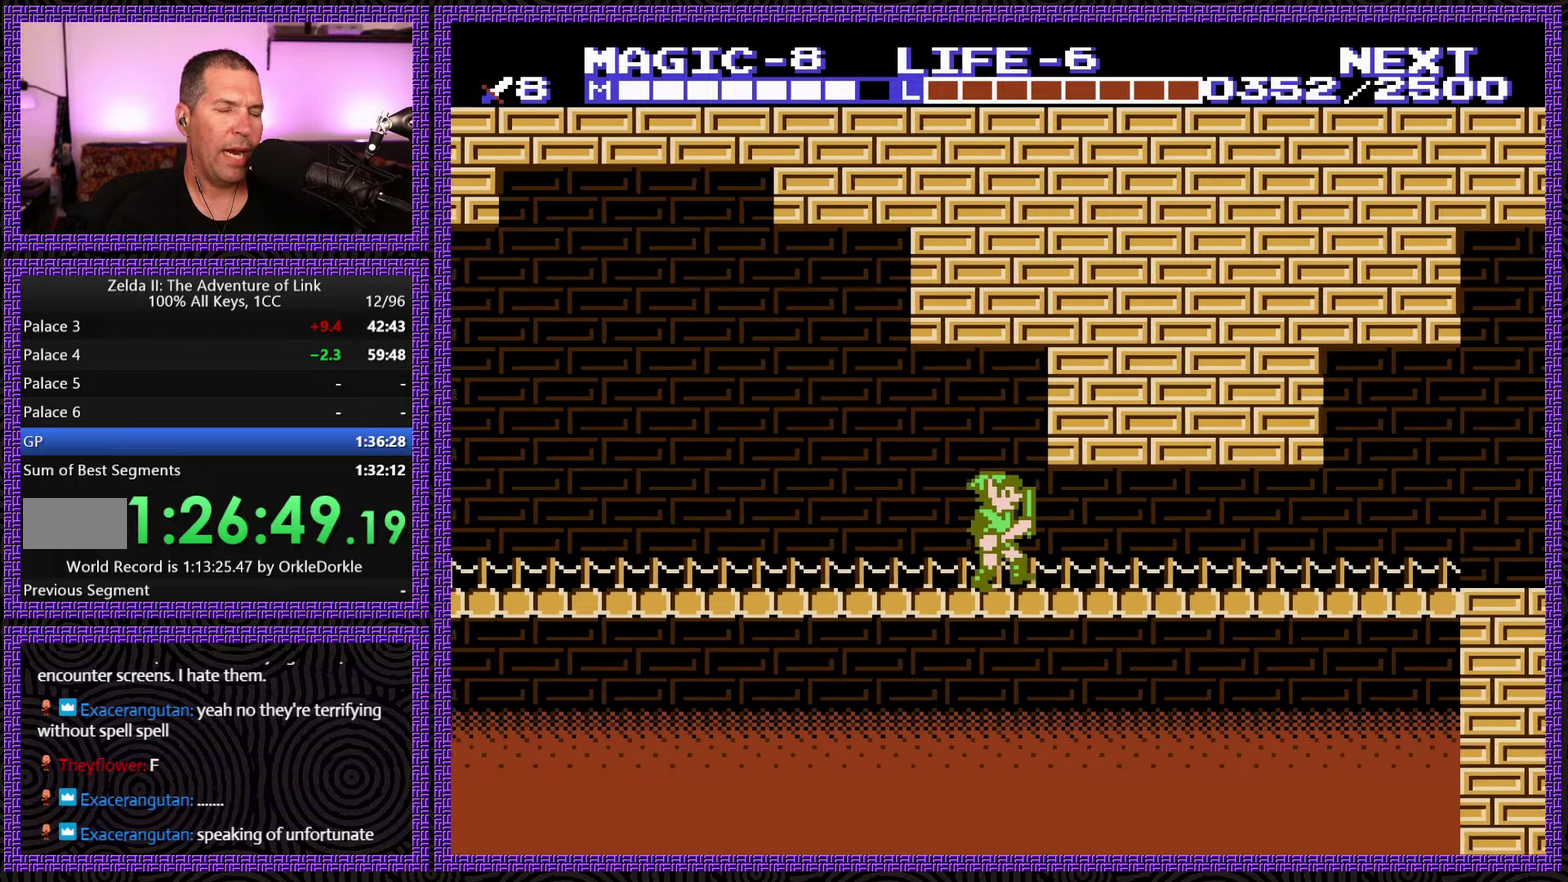
{"buttons": ["DPAD_RIGHT"], "events": []}
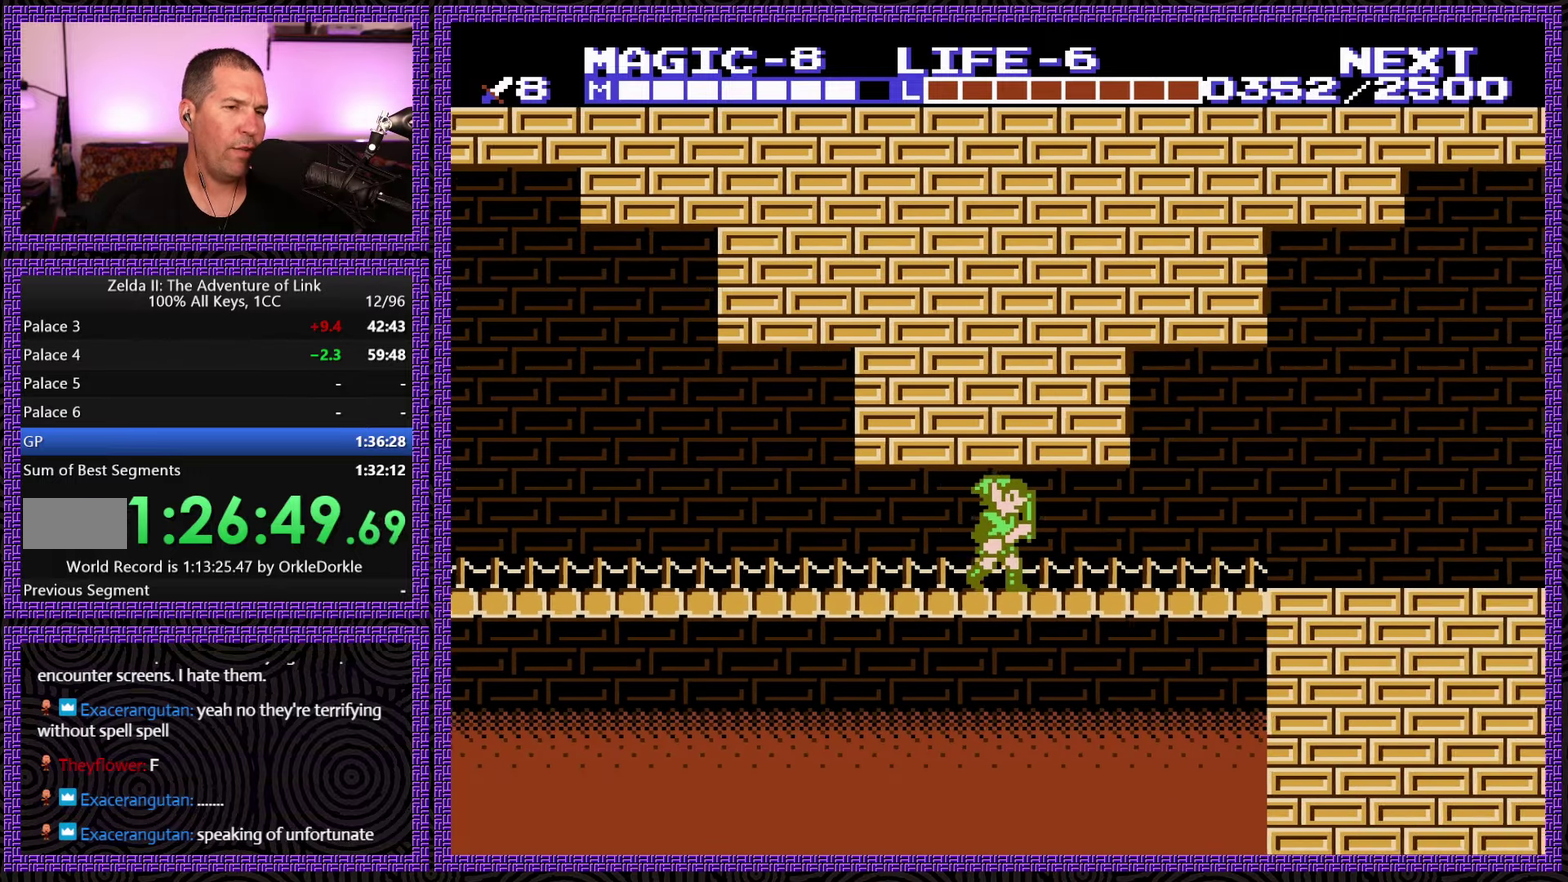
{"buttons": ["DPAD_RIGHT"], "events": []}
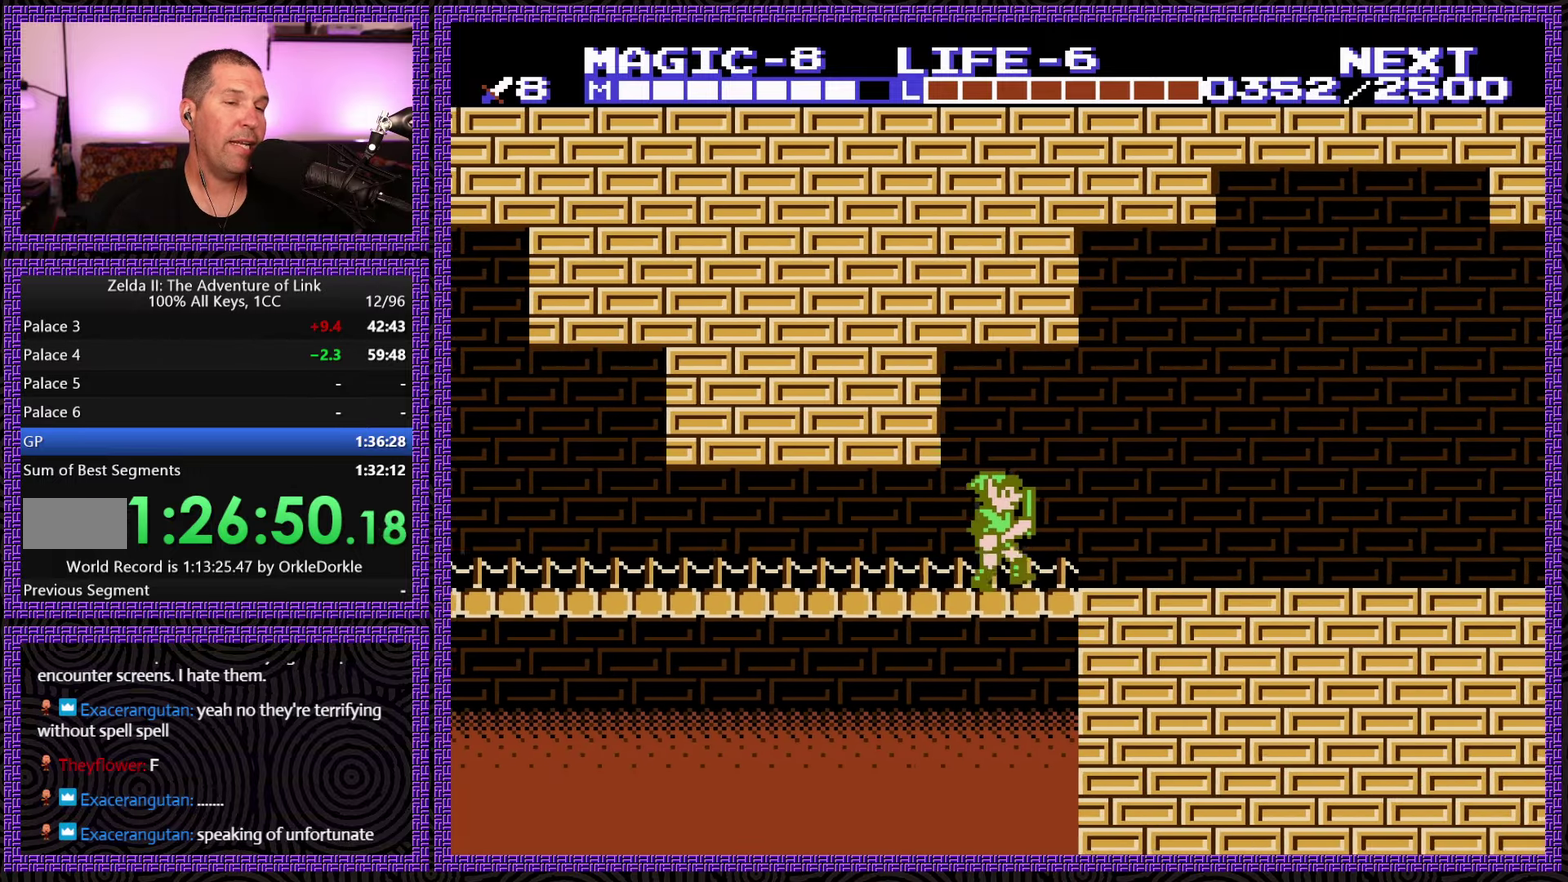
{"buttons": ["DPAD_RIGHT"], "events": []}
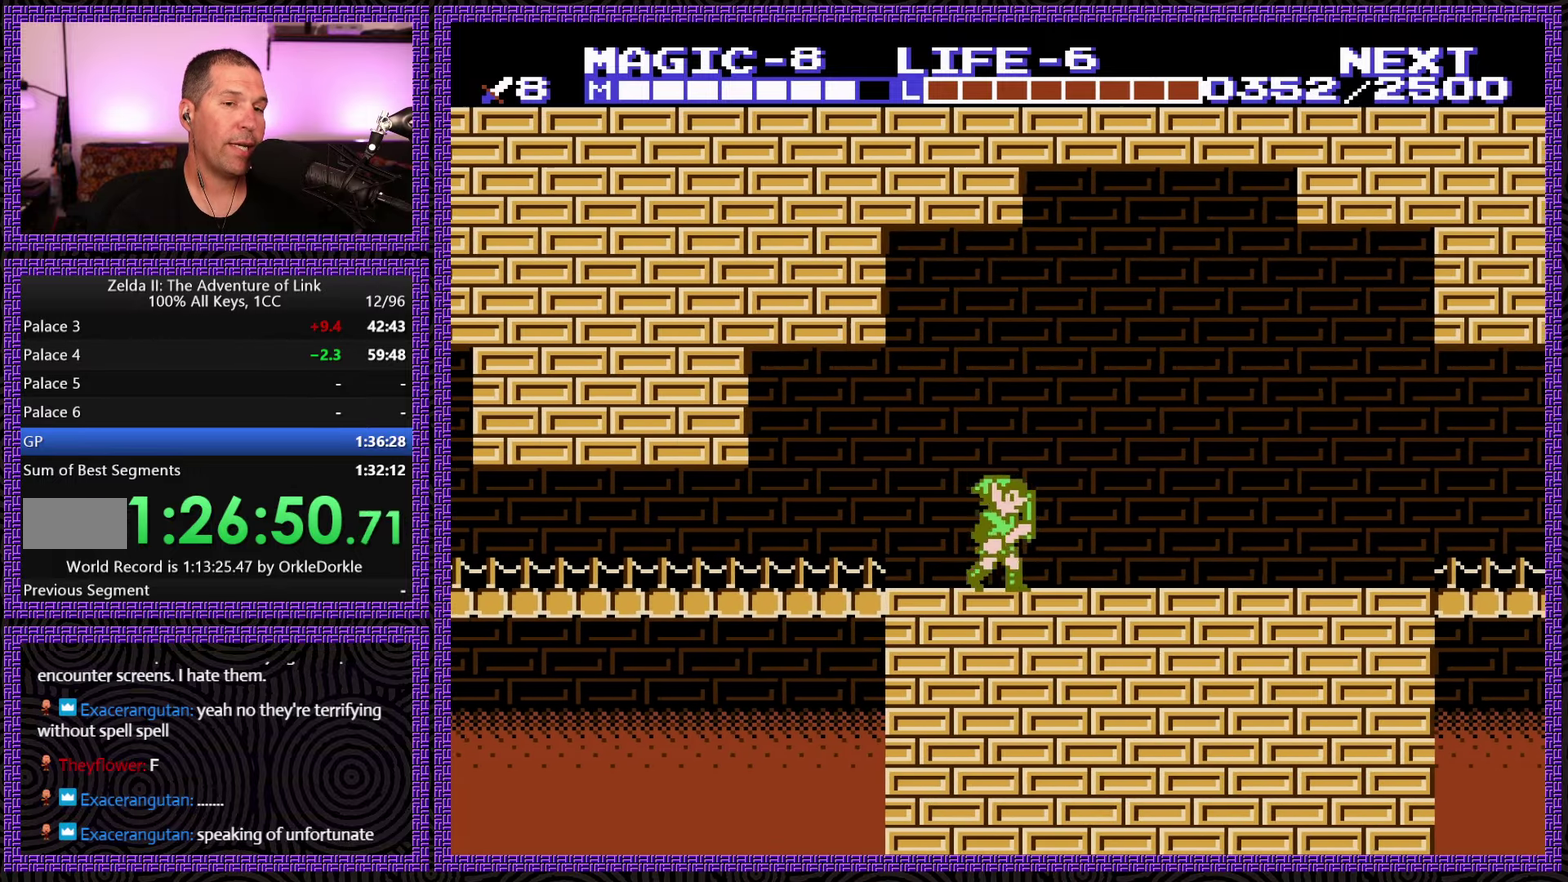
{"buttons": ["DPAD_RIGHT"], "events": []}
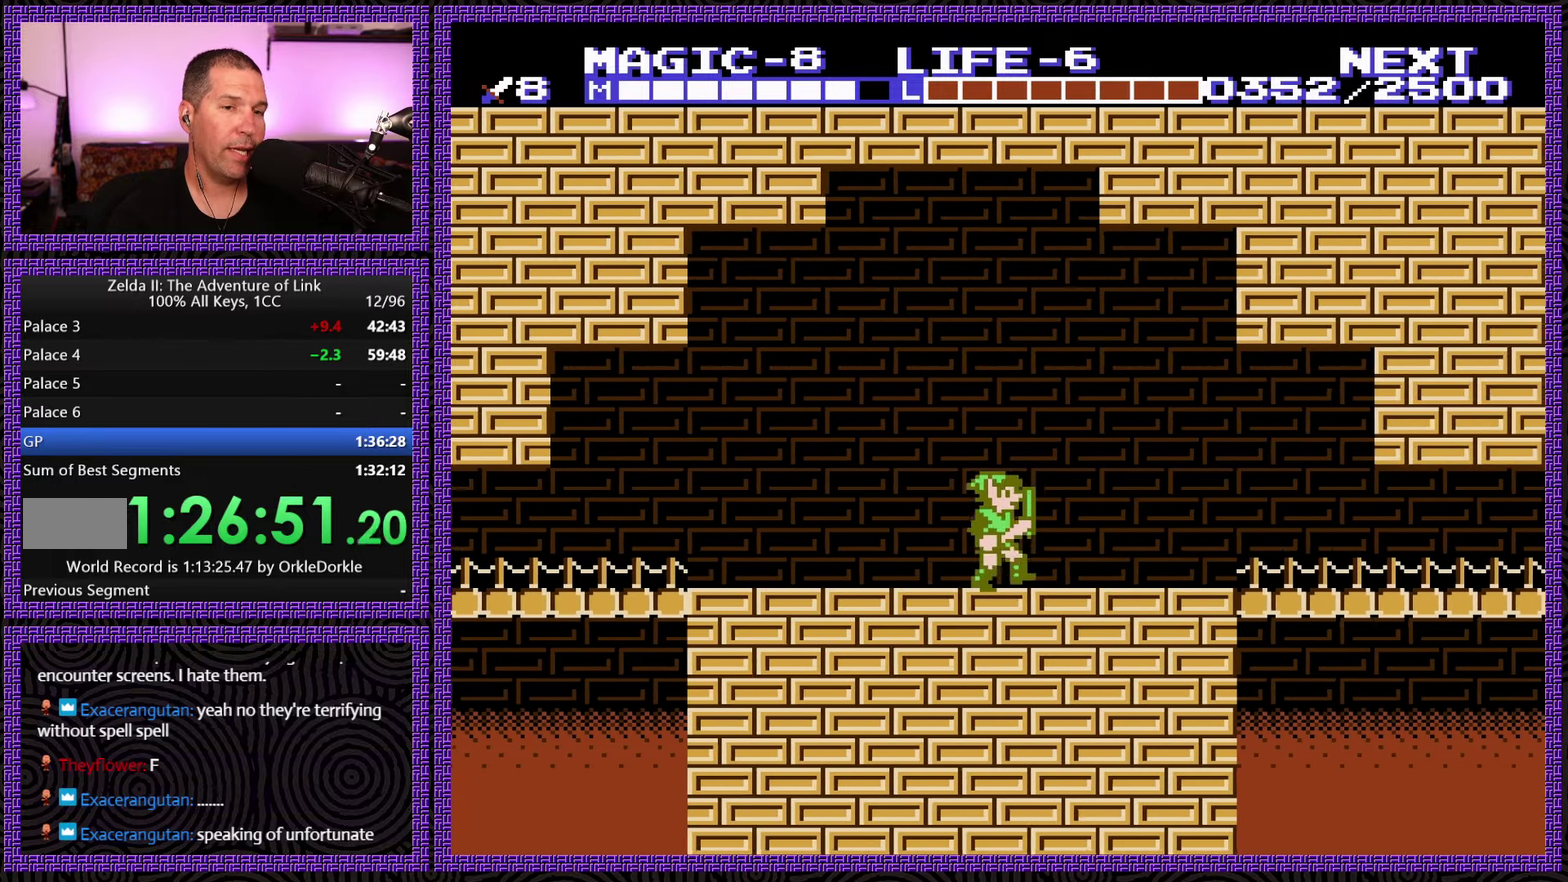
{"buttons": ["DPAD_RIGHT"], "events": []}